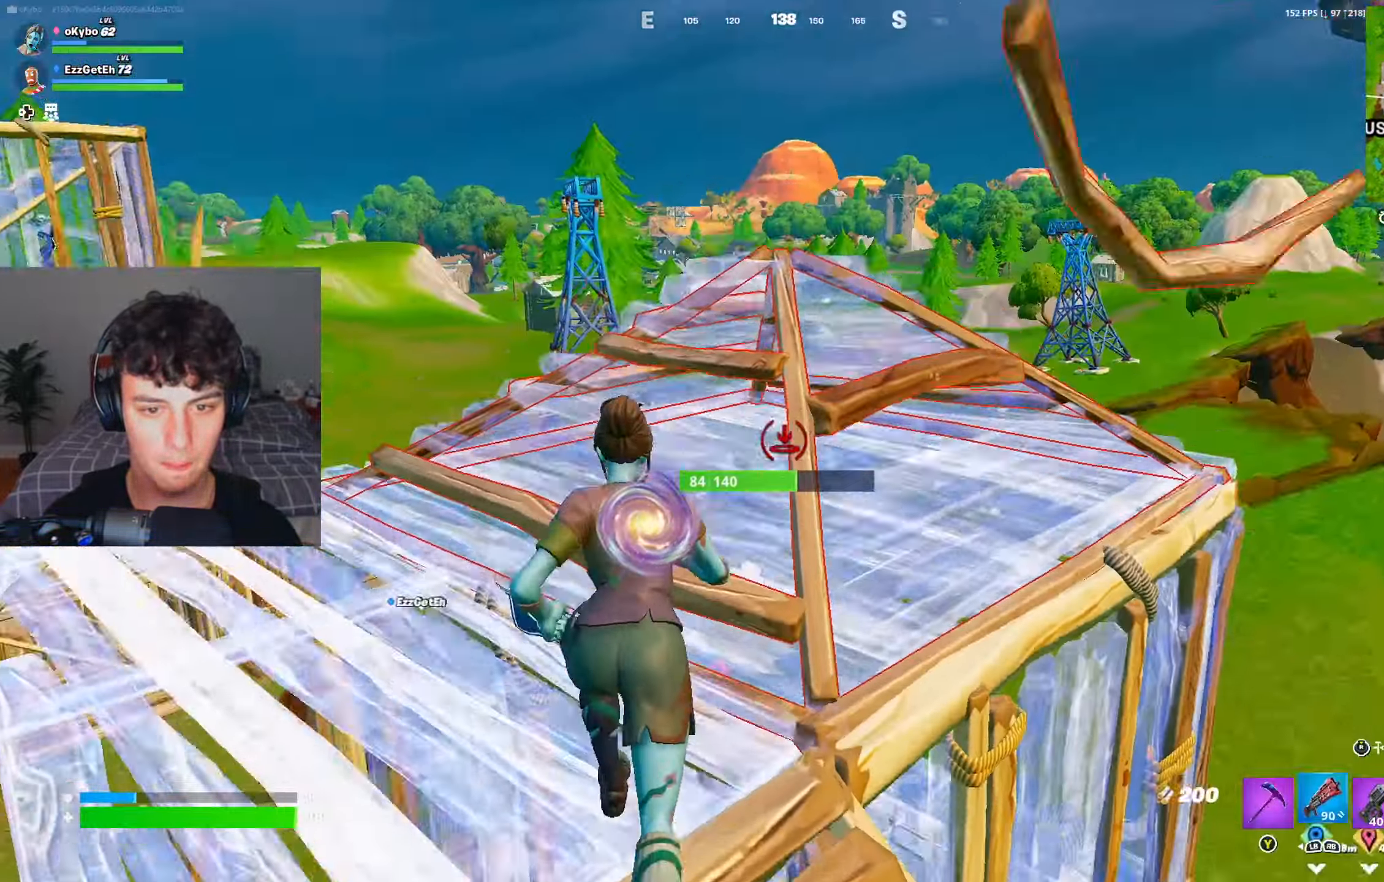
Gameplay with a controller (Xbox layout); each line is a JSON object with the inputs held at the frame after it. "events" lists button and stick changes between this image and that frame as [ms after this image, input, new state], when the widget could be followed in between.
{"buttons": [], "left_stick": "up-right", "right_stick": "center", "events": [[66, "R3", "up"], [117, "right_stick", "center"], [200, "left_stick", "up-right"], [233, "right_stick", "down-left"], [317, "right_stick", "center"], [383, "right_stick", "down-right"], [484, "right_stick", "center"]]}
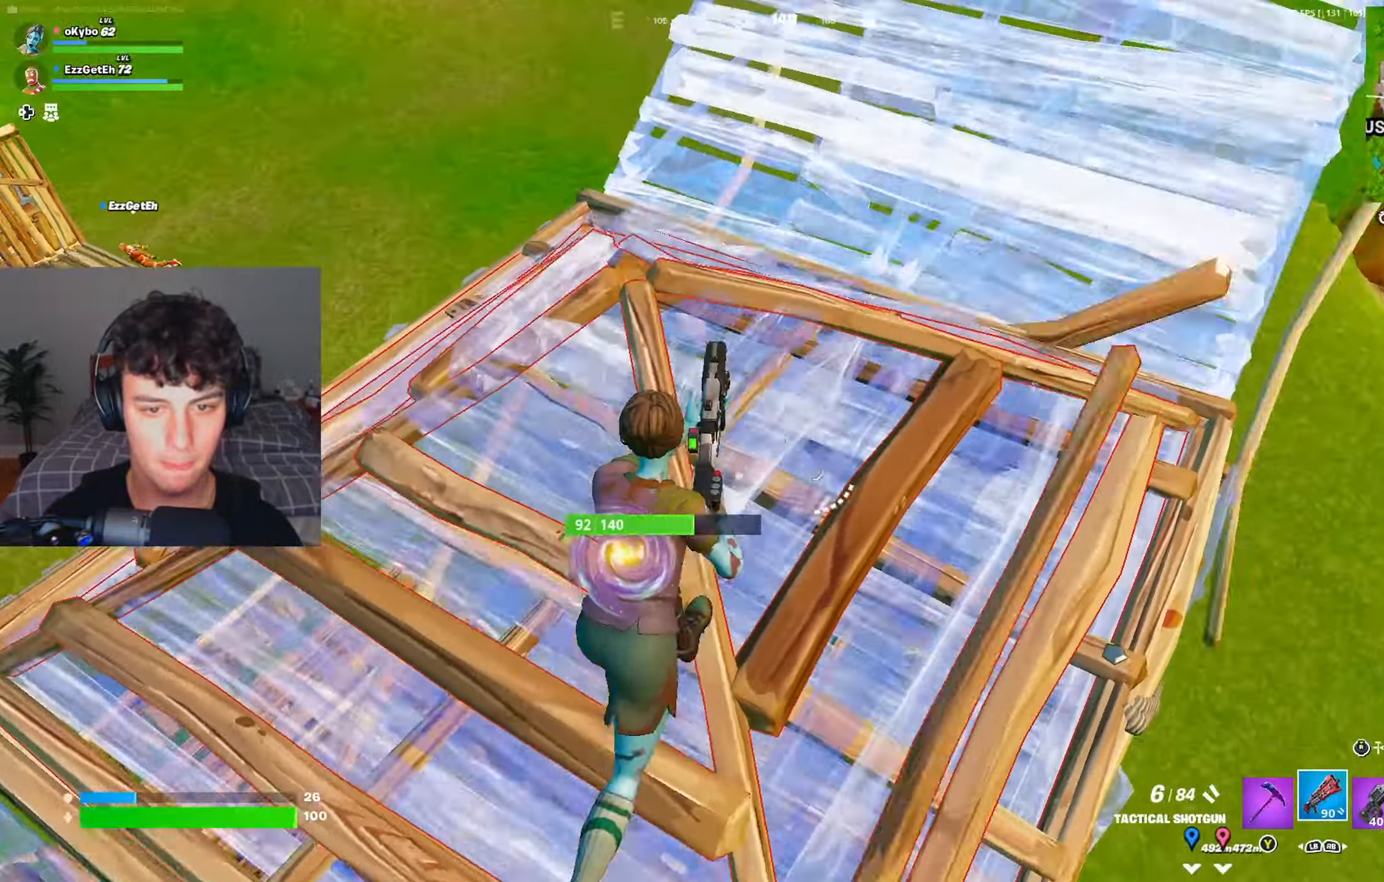
{"buttons": ["R1", "R3"], "left_stick": "up-right", "right_stick": "center", "events": [[84, "Y", "down"], [134, "Y", "up"], [301, "R3", "down"], [301, "right_stick", "up"], [367, "R3", "up"], [367, "right_stick", "right"], [401, "R1", "down"], [434, "R3", "down"], [434, "right_stick", "center"]]}
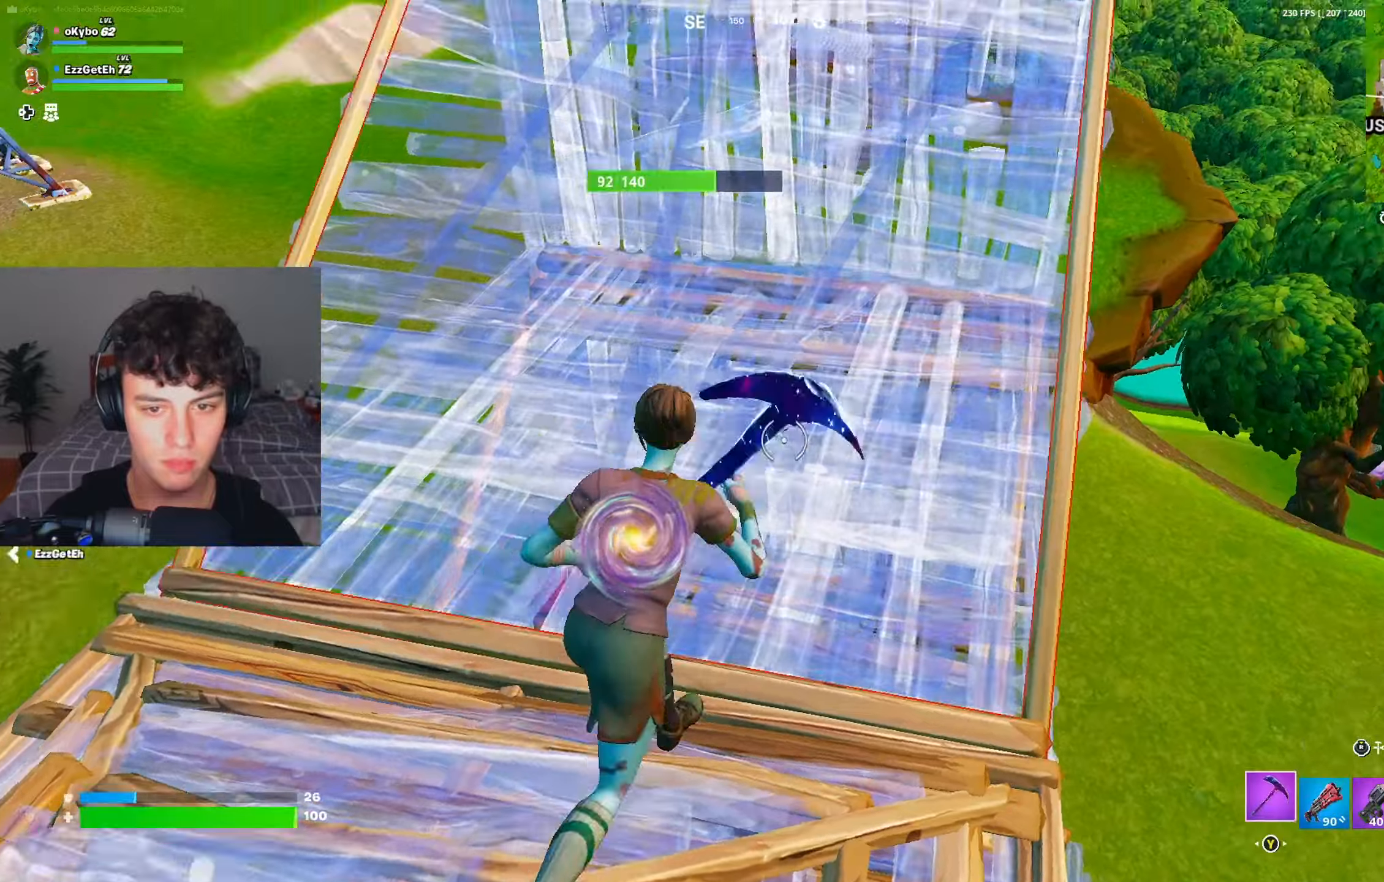
{"buttons": ["R1"], "left_stick": "up-right", "right_stick": "left", "events": [[16, "R1", "up"], [33, "R3", "up"], [33, "right_stick", "down-right"], [200, "R3", "down"], [200, "right_stick", "center"], [250, "right_stick", "down-right"], [267, "R3", "up"], [300, "L2", "down"], [317, "right_stick", "center"], [333, "R3", "down"], [383, "L2", "up"], [383, "right_stick", "left"], [417, "R3", "up"], [484, "R1", "down"]]}
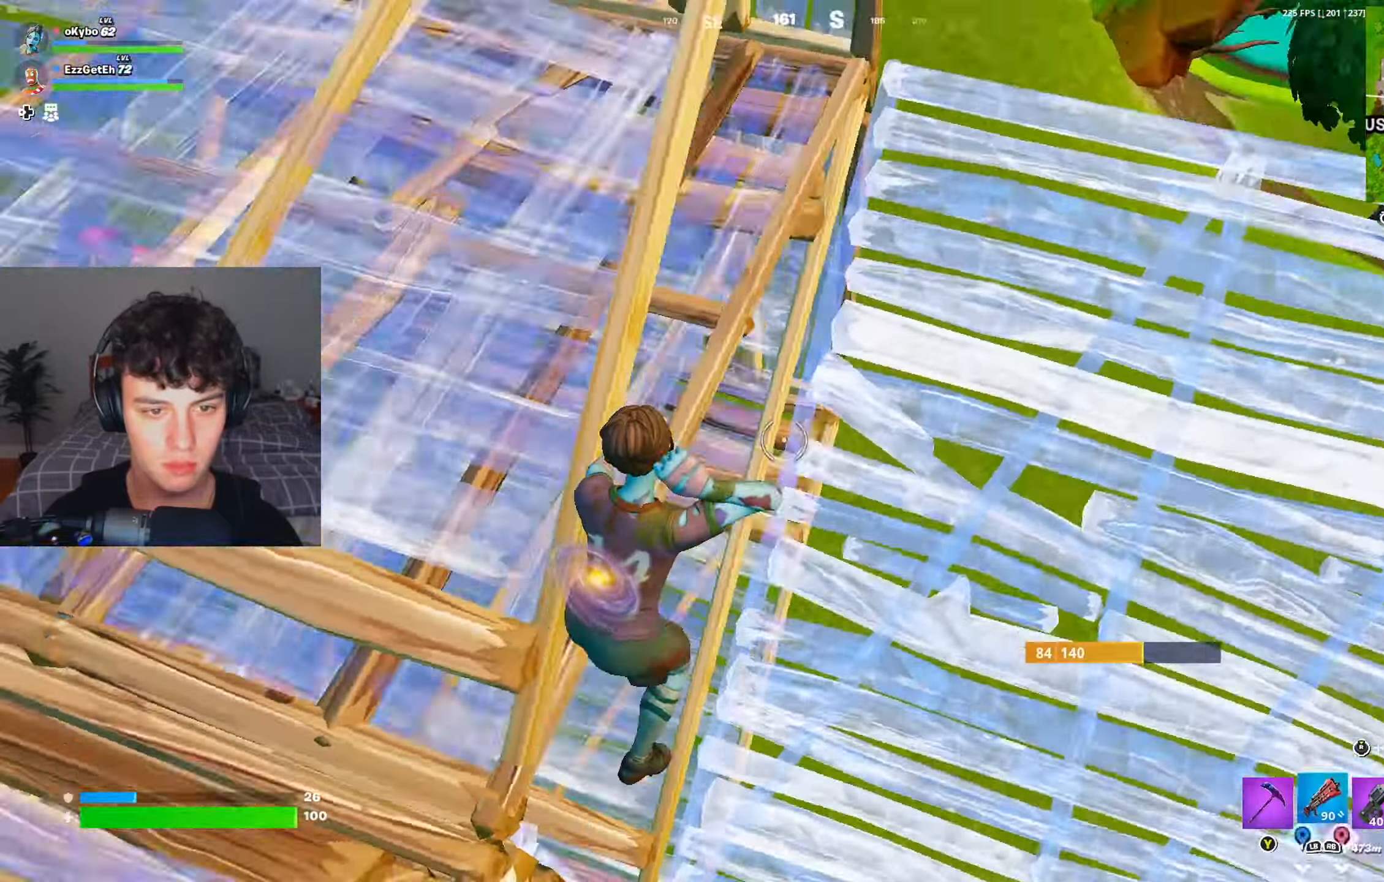
{"buttons": [], "left_stick": "up", "right_stick": "center", "events": [[17, "right_stick", "up-left"], [50, "R1", "up"], [84, "left_stick", "center"], [217, "left_stick", "down"], [284, "left_stick", "up"], [384, "right_stick", "center"]]}
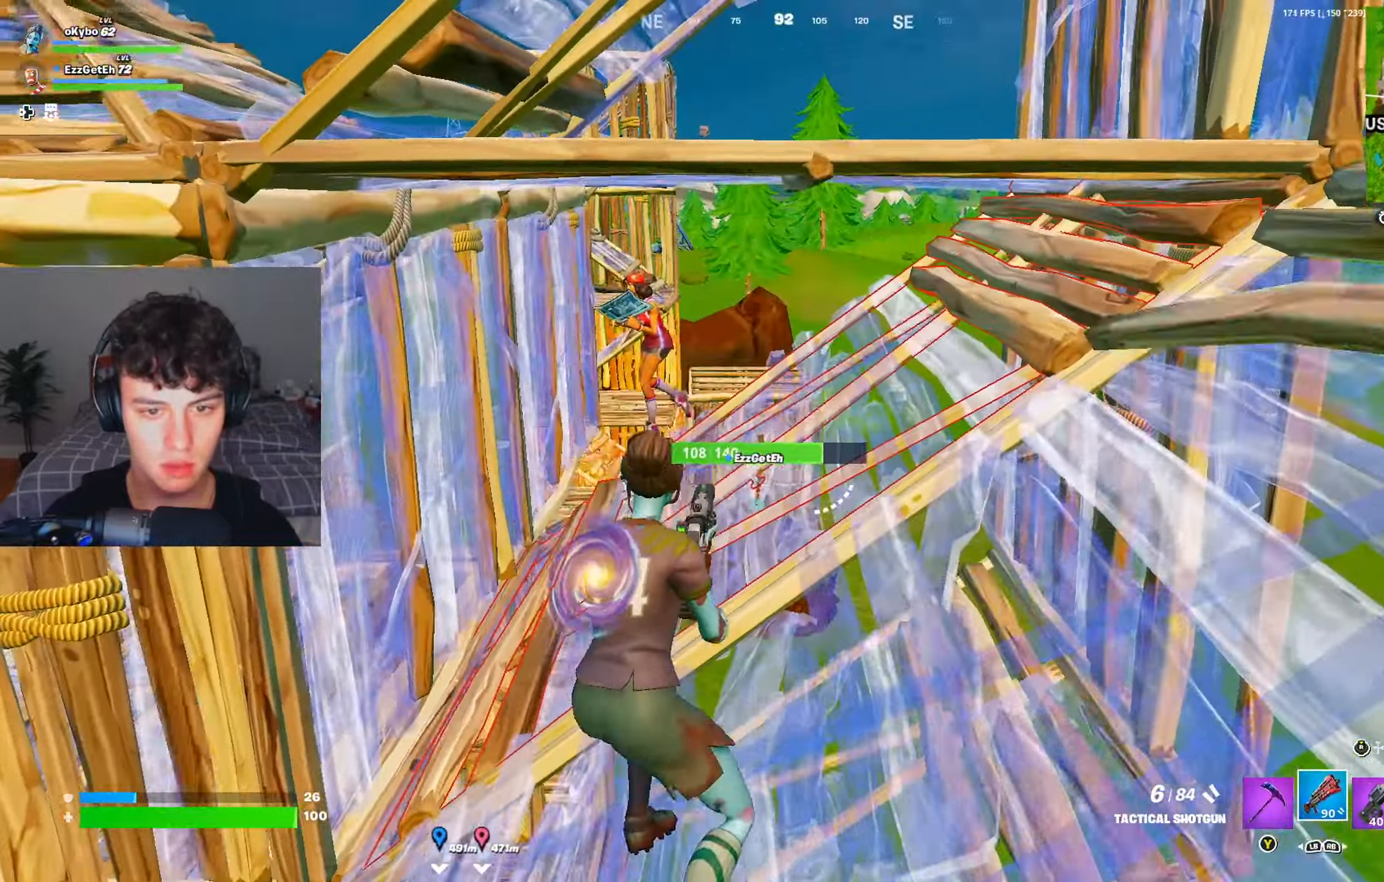
{"buttons": [], "left_stick": "up-right", "right_stick": "center", "events": [[33, "right_stick", "left"], [100, "left_stick", "up-left"], [167, "R2", "down"], [200, "right_stick", "up"], [267, "R2", "up"], [283, "right_stick", "center"], [333, "R2", "down"], [350, "right_stick", "down"], [417, "R2", "up"], [500, "left_stick", "up-right"], [500, "right_stick", "center"]]}
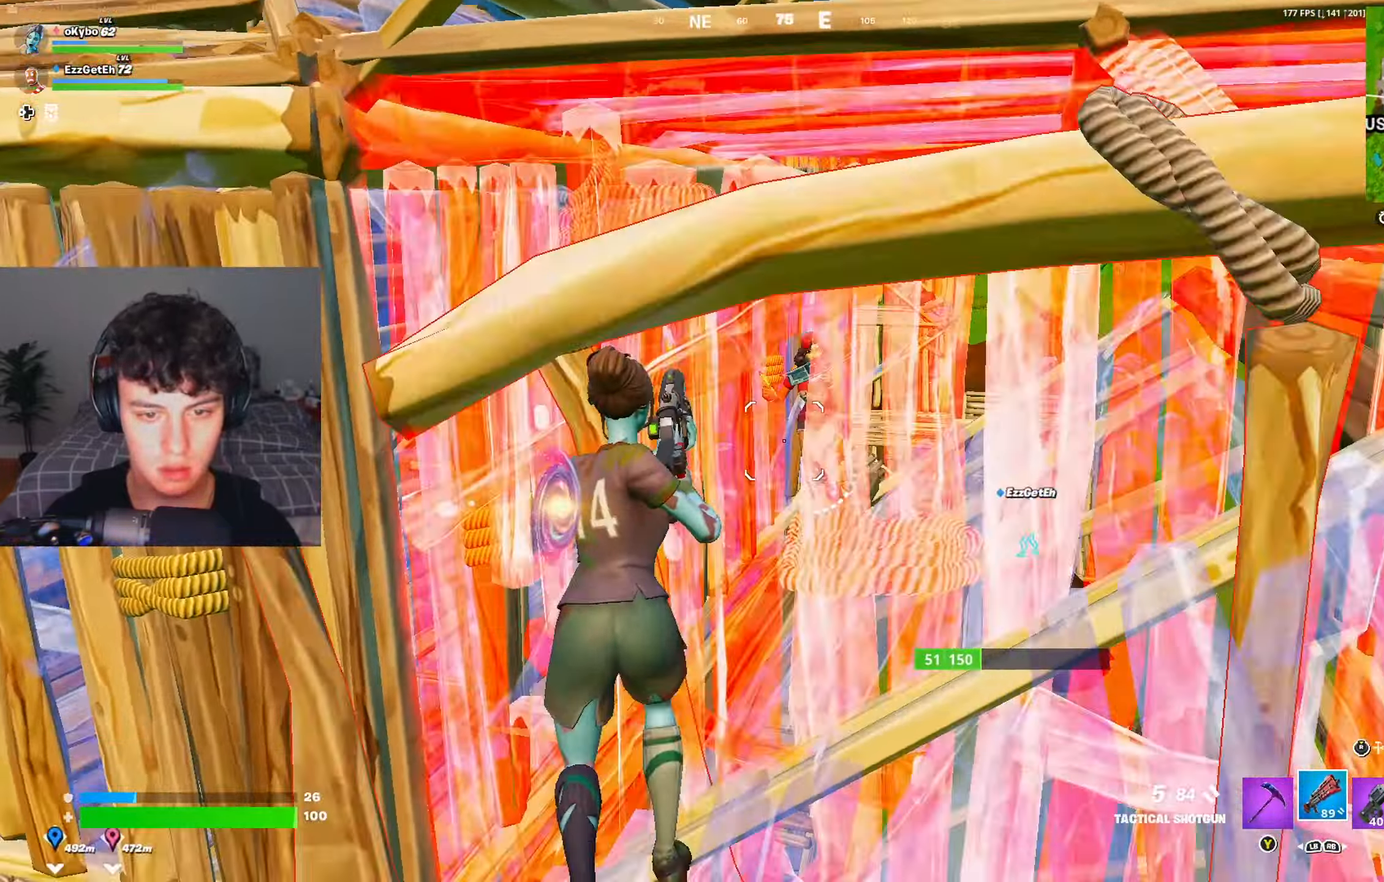
{"buttons": [], "left_stick": "down-left", "right_stick": "center", "events": [[117, "left_stick", "down"], [284, "left_stick", "right"], [301, "right_stick", "left"], [367, "R1", "down"], [384, "right_stick", "center"], [417, "left_stick", "down"], [451, "R1", "up"], [467, "left_stick", "down-left"]]}
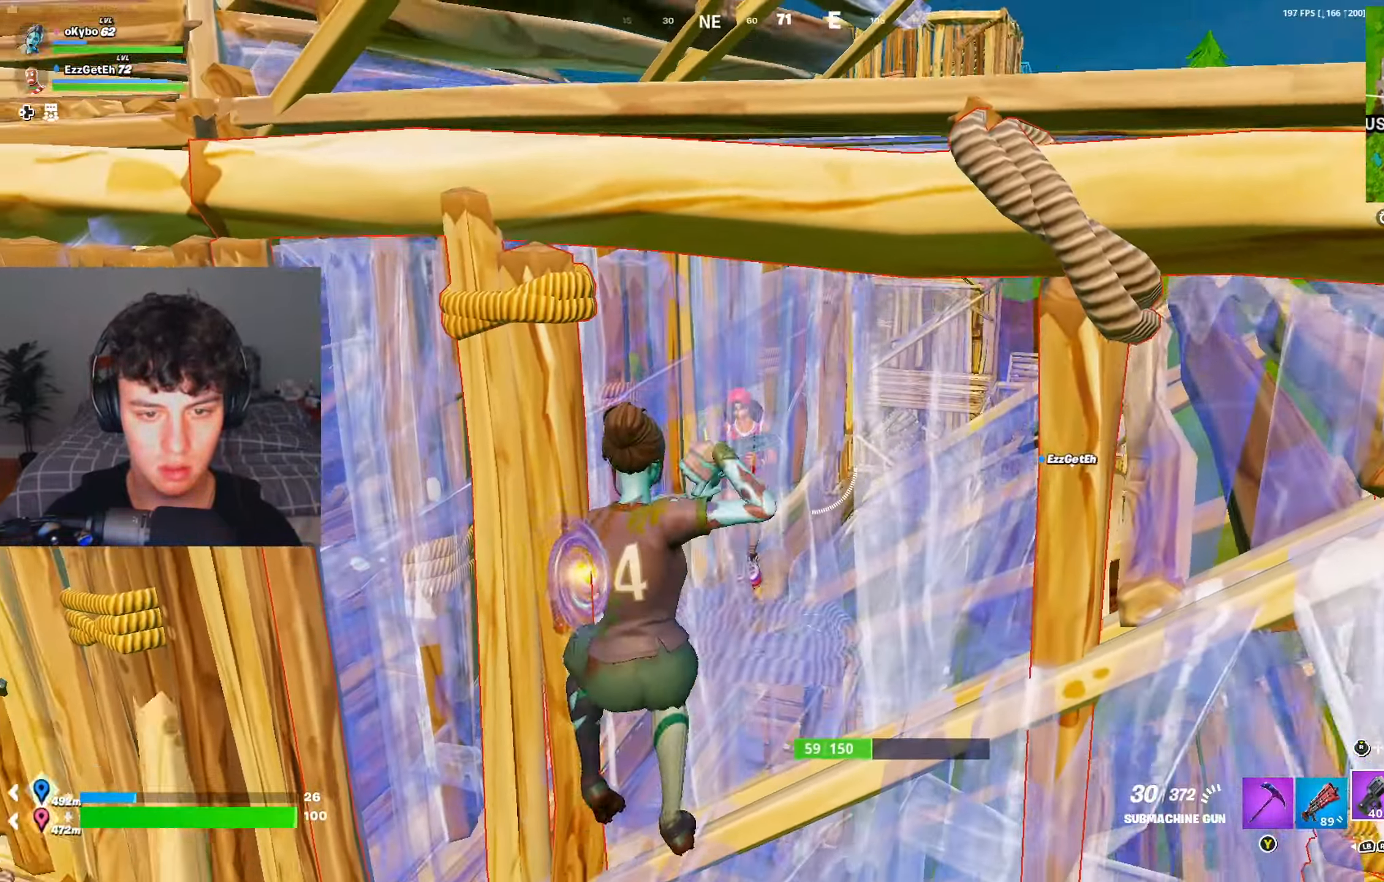
{"buttons": ["L2", "R2"], "left_stick": "left", "right_stick": "down", "events": [[117, "left_stick", "down"], [150, "L2", "down"], [200, "right_stick", "up"], [267, "right_stick", "up-right"], [367, "R2", "down"], [367, "right_stick", "up-left"], [417, "right_stick", "center"], [467, "right_stick", "down"], [500, "left_stick", "left"]]}
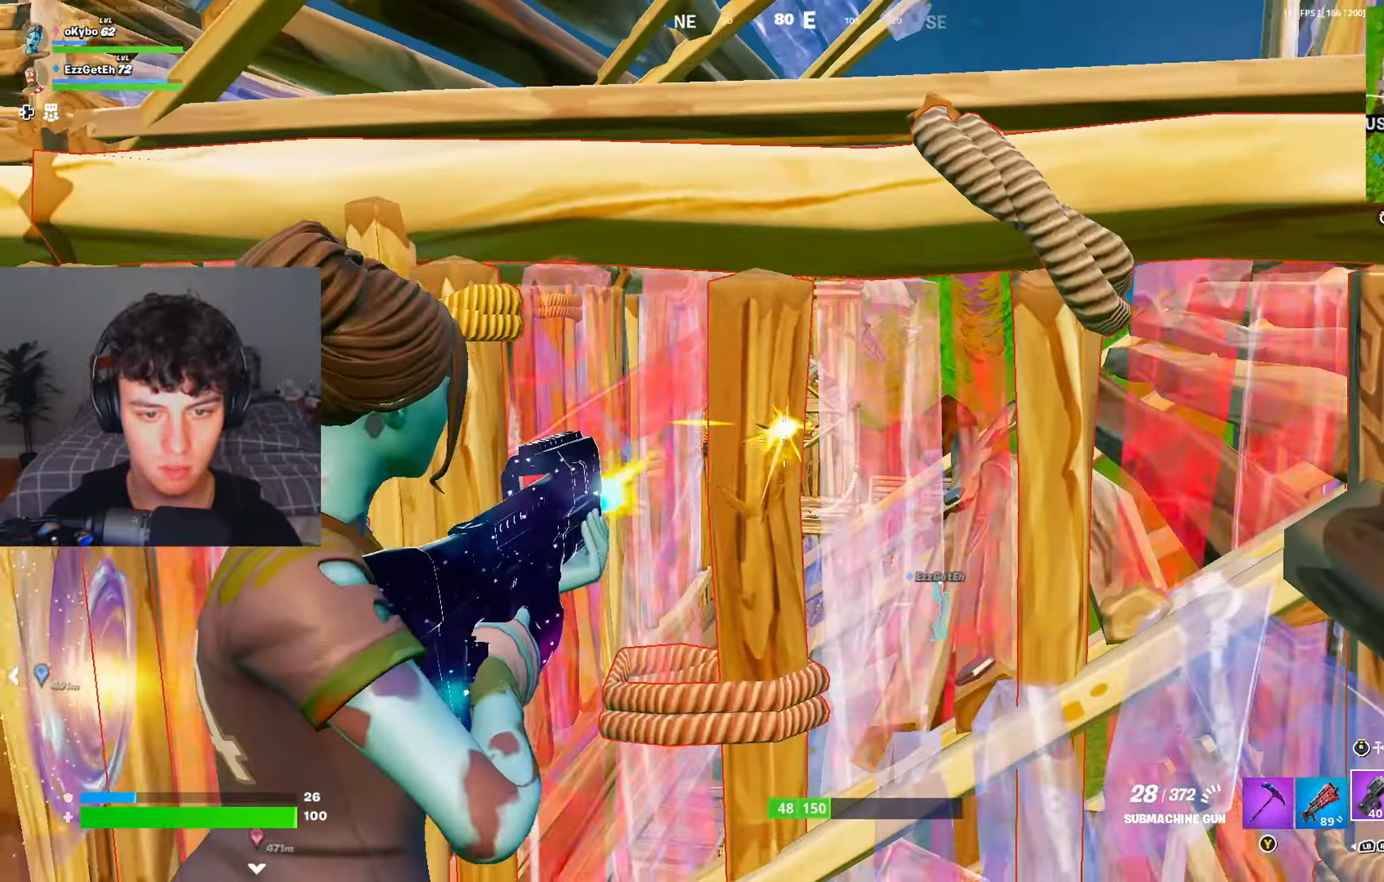
{"buttons": ["L2", "R2"], "left_stick": "up", "right_stick": "up-right", "events": [[100, "left_stick", "up"], [100, "right_stick", "left"], [217, "right_stick", "up-right"], [234, "left_stick", "up-right"], [351, "left_stick", "up"]]}
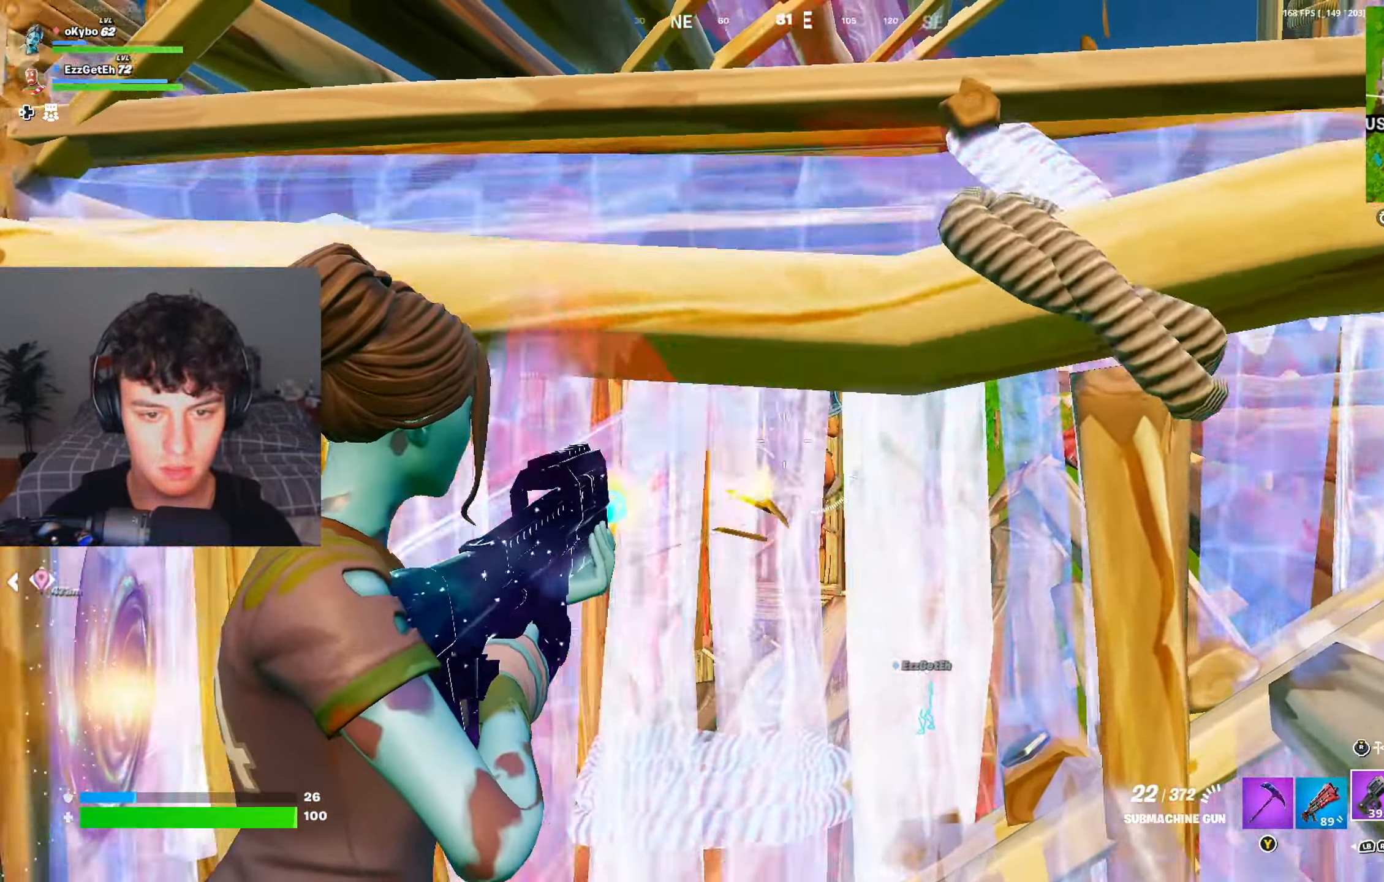
{"buttons": [], "left_stick": "down-right", "right_stick": "center", "events": [[50, "right_stick", "down-right"], [100, "right_stick", "down"], [233, "right_stick", "center"], [283, "right_stick", "down"], [317, "left_stick", "down-right"], [467, "L2", "up"], [484, "R2", "up"], [500, "right_stick", "center"]]}
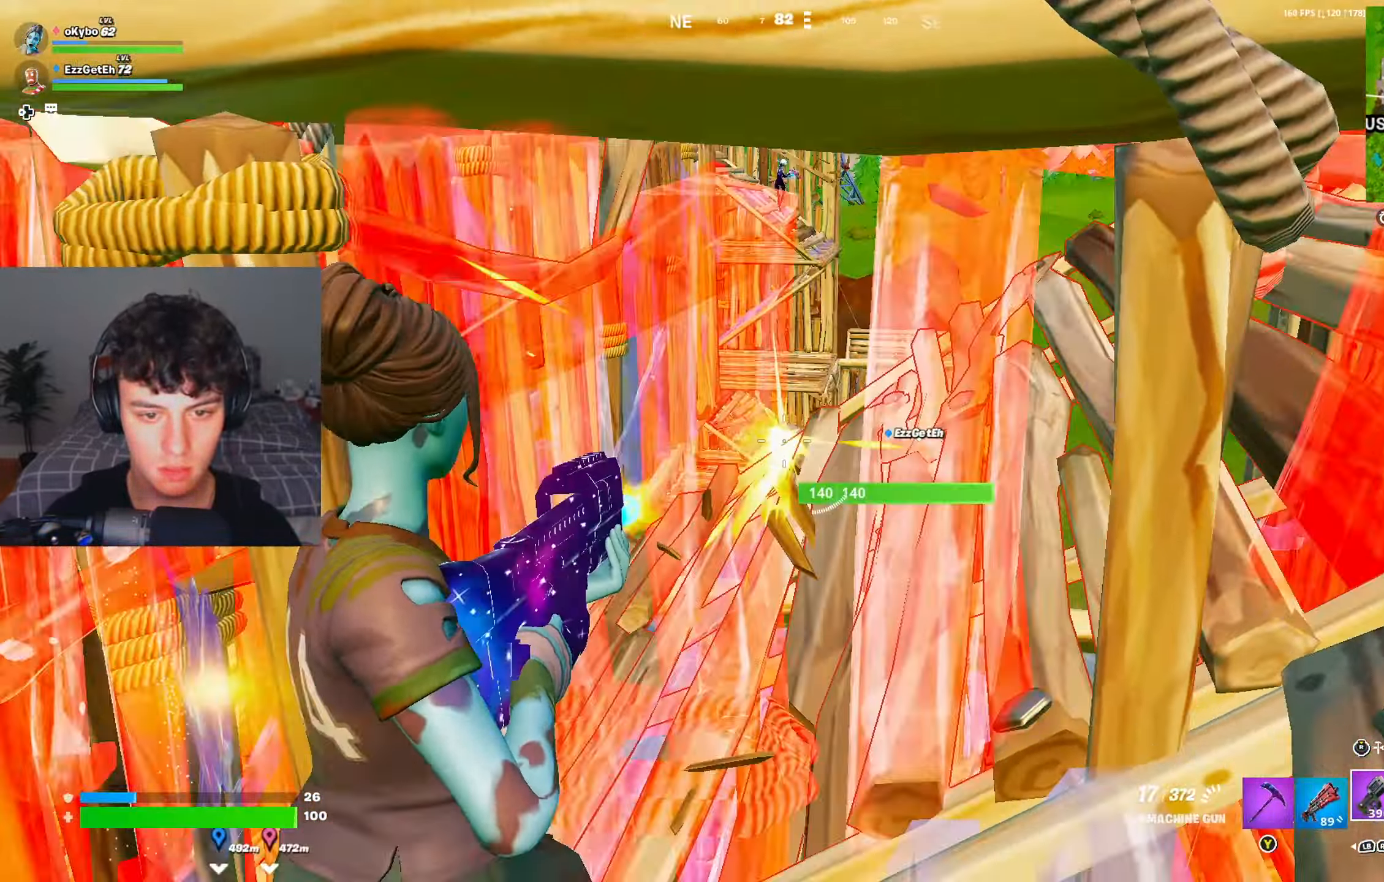
{"buttons": [], "left_stick": "up-right", "right_stick": "left", "events": [[17, "L1", "down"], [34, "right_stick", "up-right"], [84, "L1", "up"], [100, "left_stick", "right"], [267, "right_stick", "center"], [317, "left_stick", "up-right"], [484, "right_stick", "left"]]}
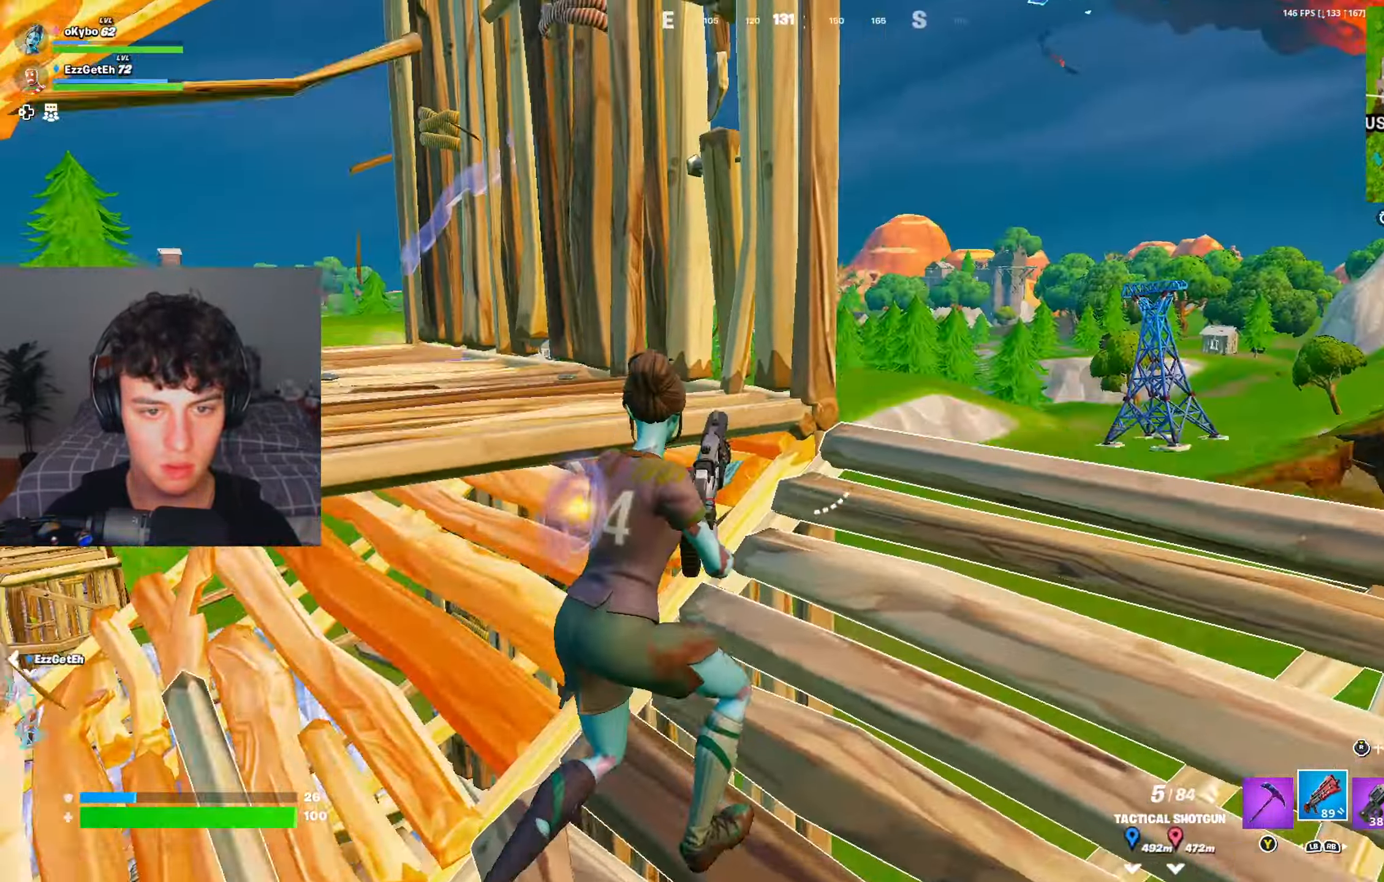
{"buttons": [], "left_stick": "up-left", "right_stick": "center", "events": [[200, "right_stick", "center"], [267, "right_stick", "left"], [317, "left_stick", "up-left"], [367, "right_stick", "center"]]}
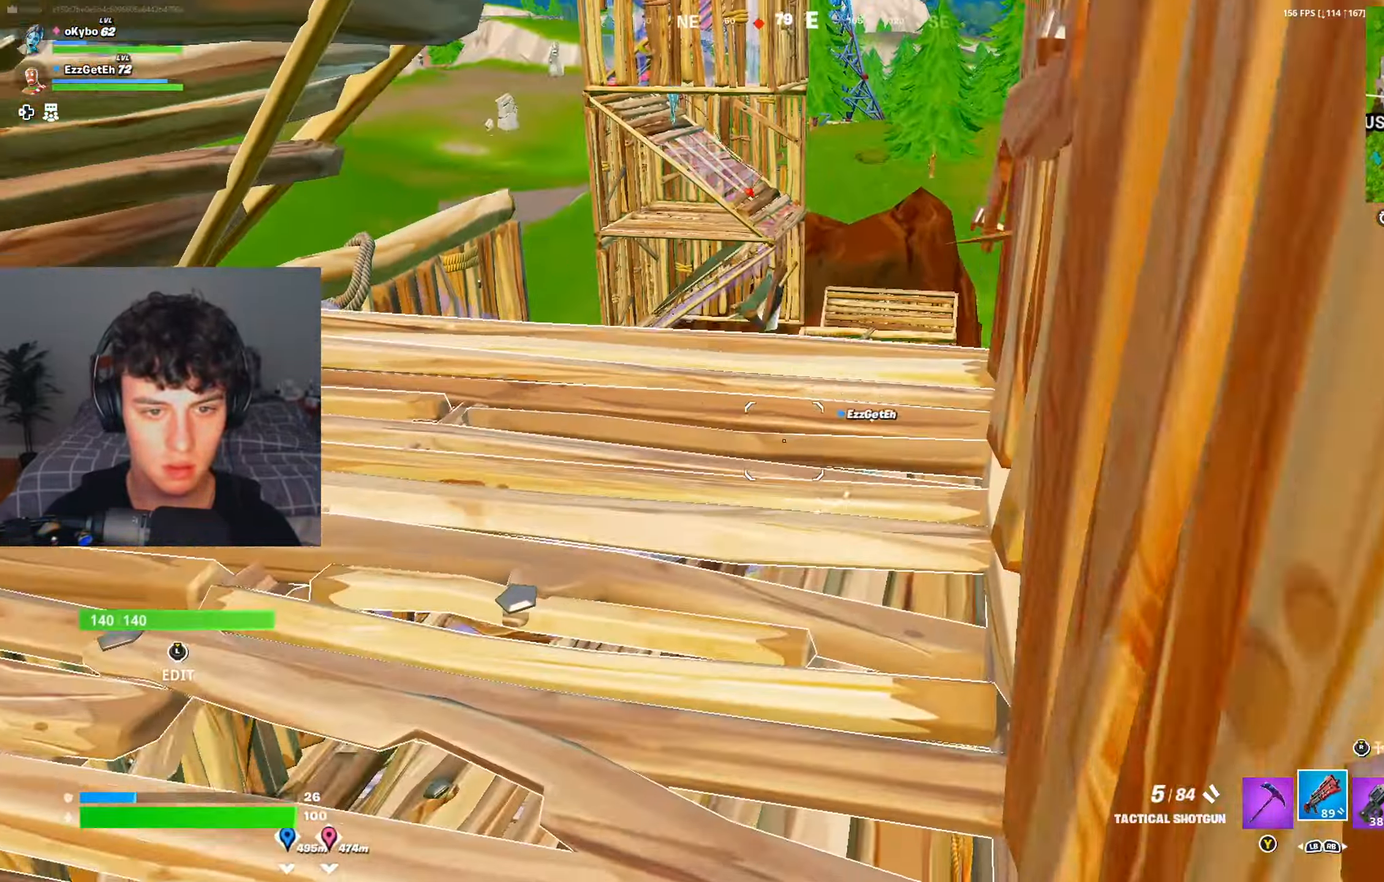
{"buttons": [], "left_stick": "up", "right_stick": "down", "events": [[117, "left_stick", "up"], [284, "right_stick", "down-right"], [367, "right_stick", "down"]]}
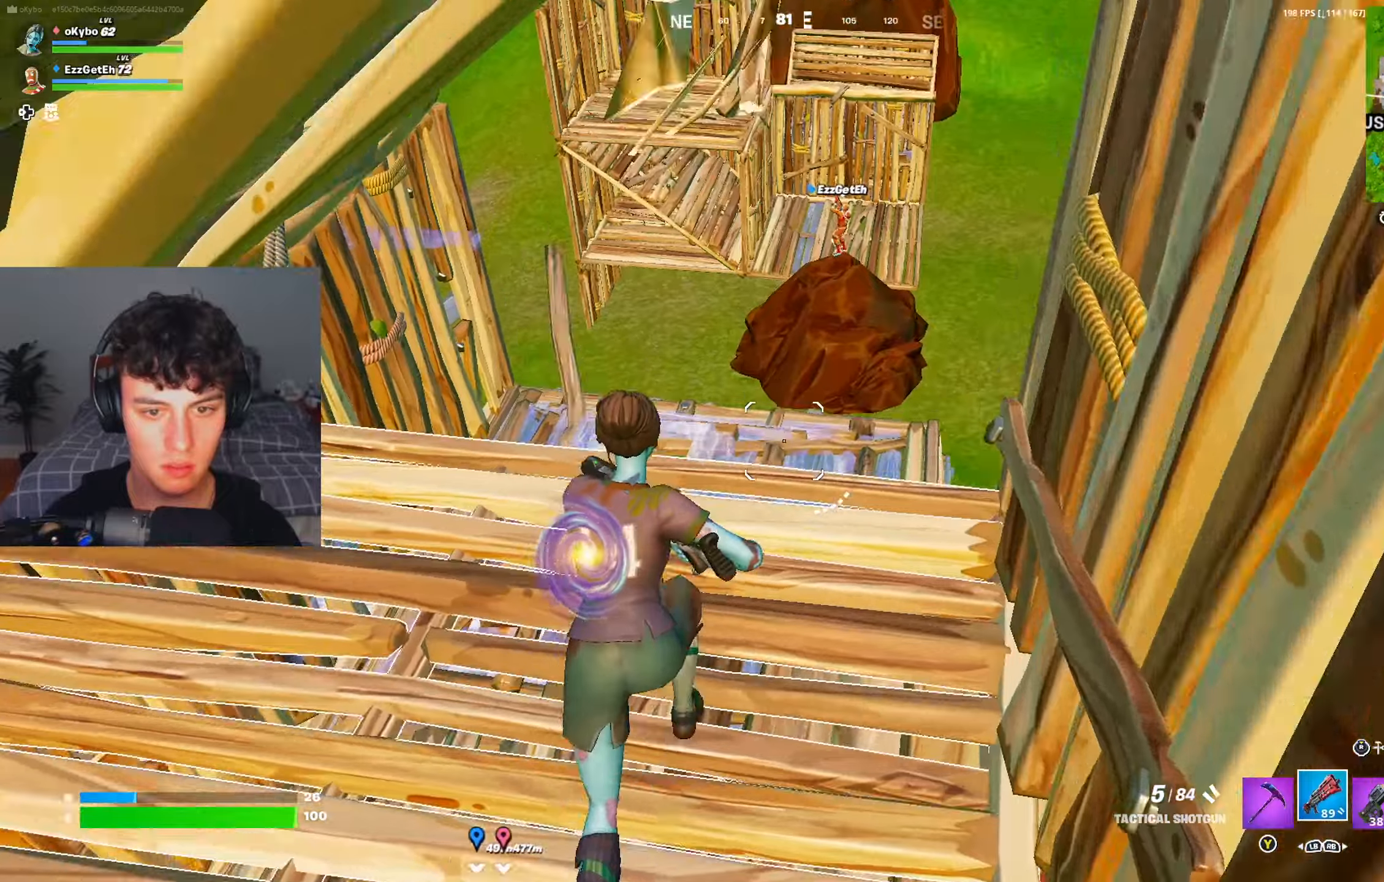
{"buttons": [], "left_stick": "up", "right_stick": "center", "events": [[33, "right_stick", "down-left"], [217, "right_stick", "center"]]}
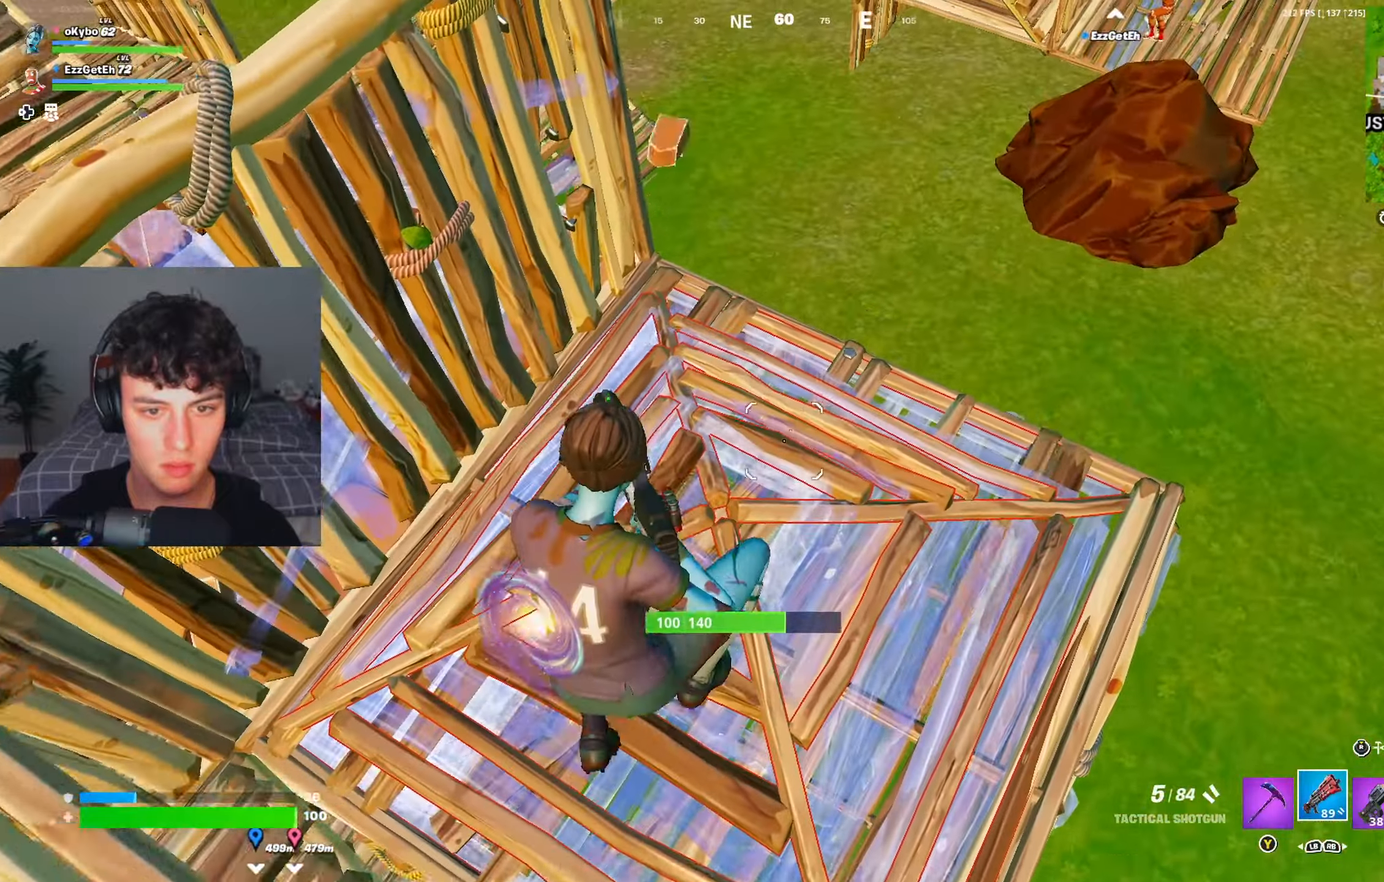
{"buttons": [], "left_stick": "up-right", "right_stick": "down-left", "events": [[17, "left_stick", "up-right"], [117, "right_stick", "up-left"], [217, "right_stick", "left"], [434, "right_stick", "center"], [484, "right_stick", "down-left"]]}
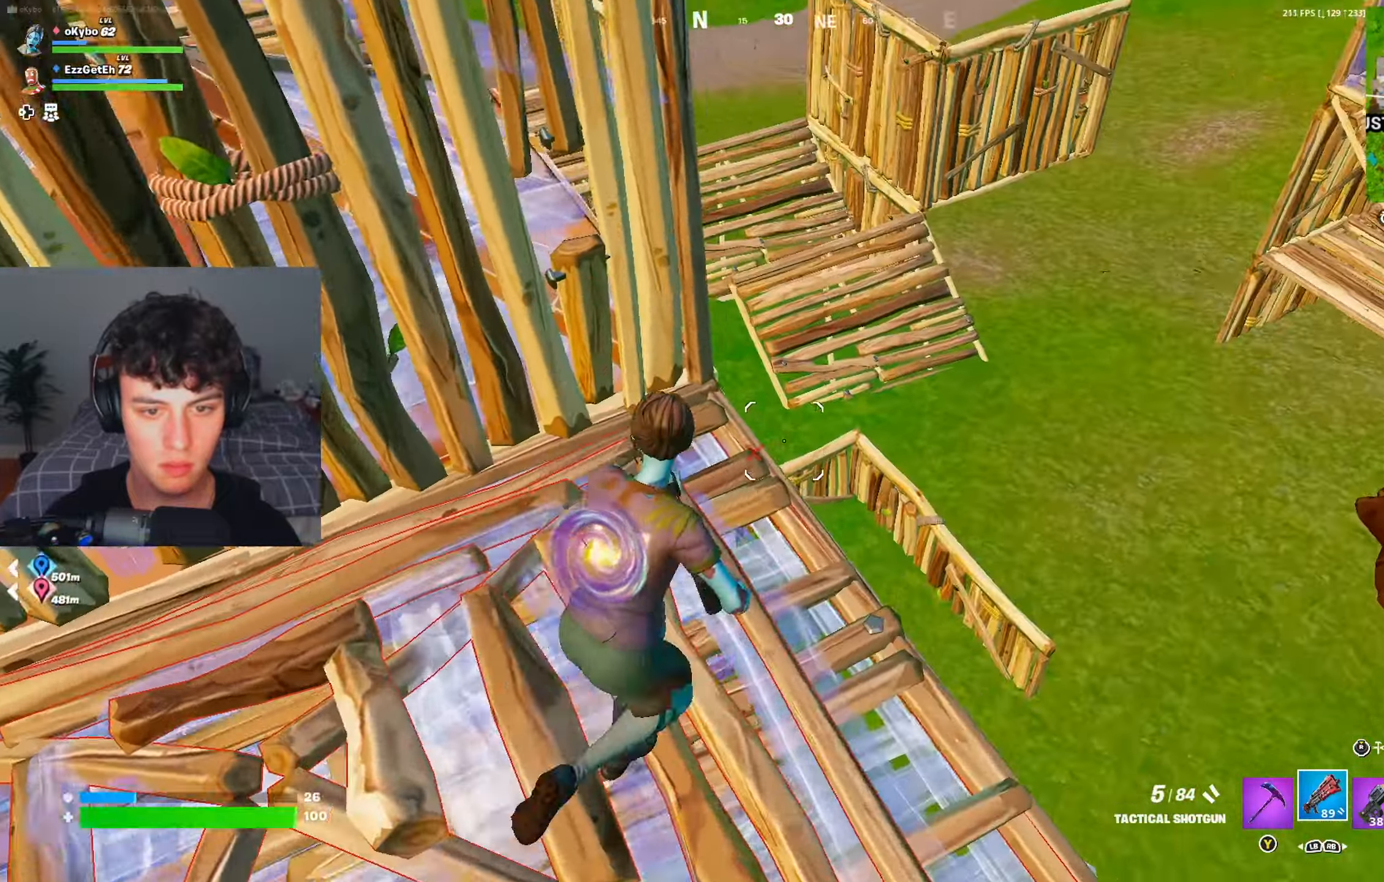
{"buttons": [], "left_stick": "right", "right_stick": "left", "events": [[300, "right_stick", "left"], [484, "left_stick", "right"]]}
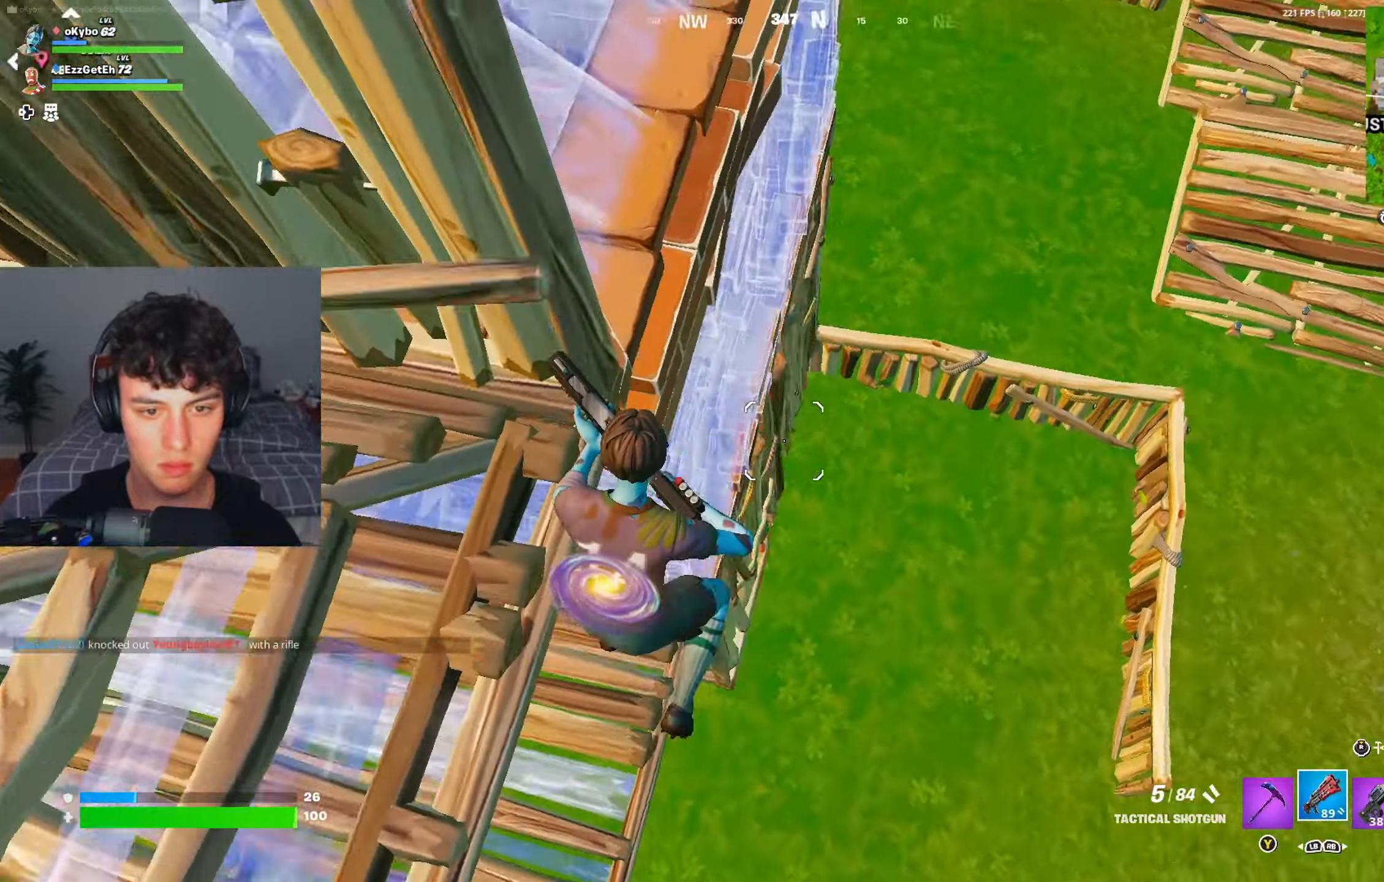
{"buttons": ["R1"], "left_stick": "down-right", "right_stick": "down-left", "events": [[67, "right_stick", "up-left"], [284, "left_stick", "down-right"], [384, "R3", "down"], [467, "R3", "up"], [467, "right_stick", "down-left"], [484, "R1", "down"]]}
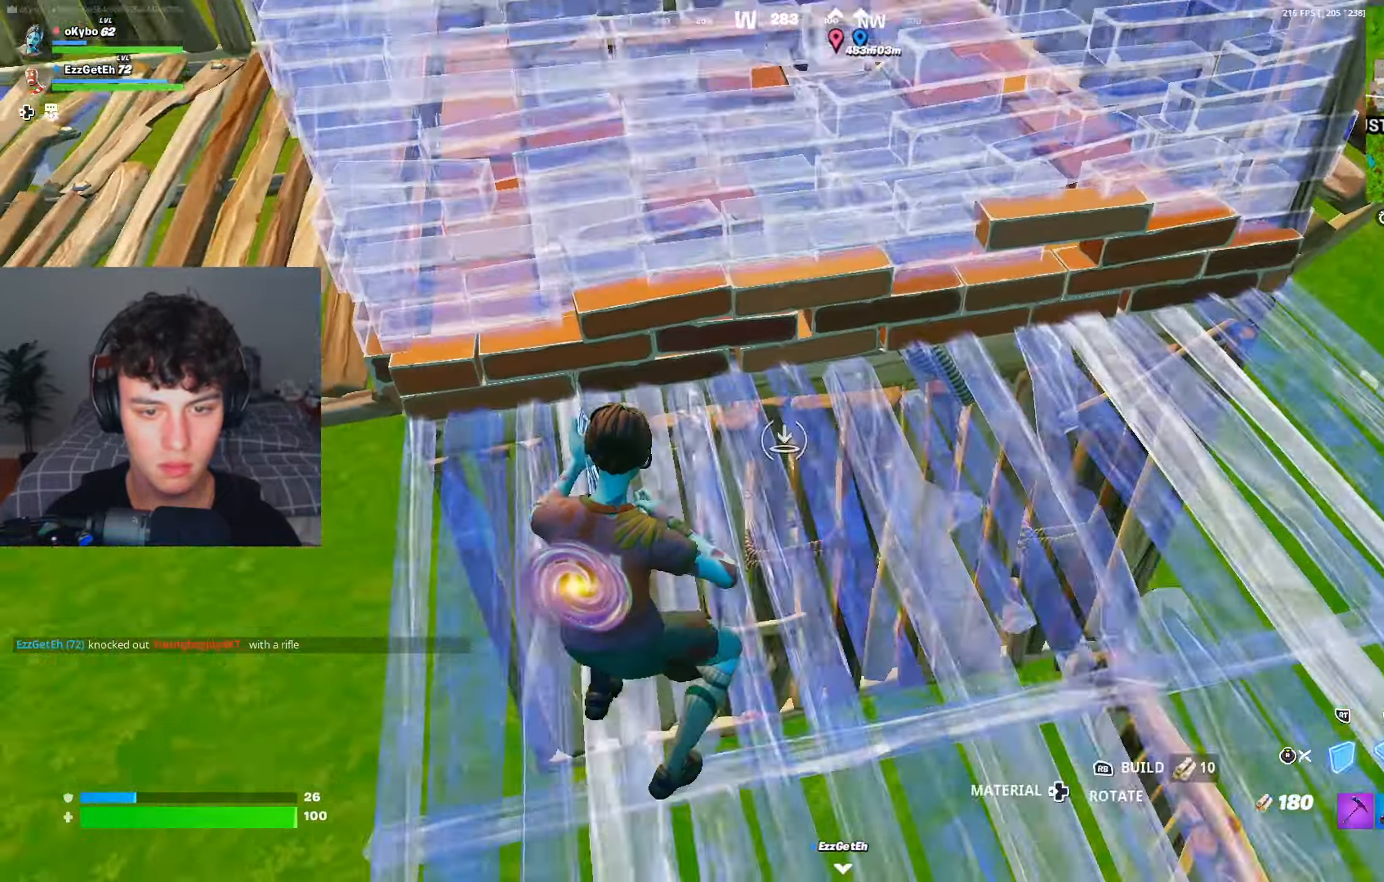
{"buttons": [], "left_stick": "up-right", "right_stick": "center", "events": [[33, "R3", "down"], [50, "right_stick", "up"], [117, "R1", "up"], [133, "R3", "up"], [183, "left_stick", "right"], [283, "right_stick", "center"], [417, "left_stick", "up-right"], [450, "Y", "down"], [500, "Y", "up"]]}
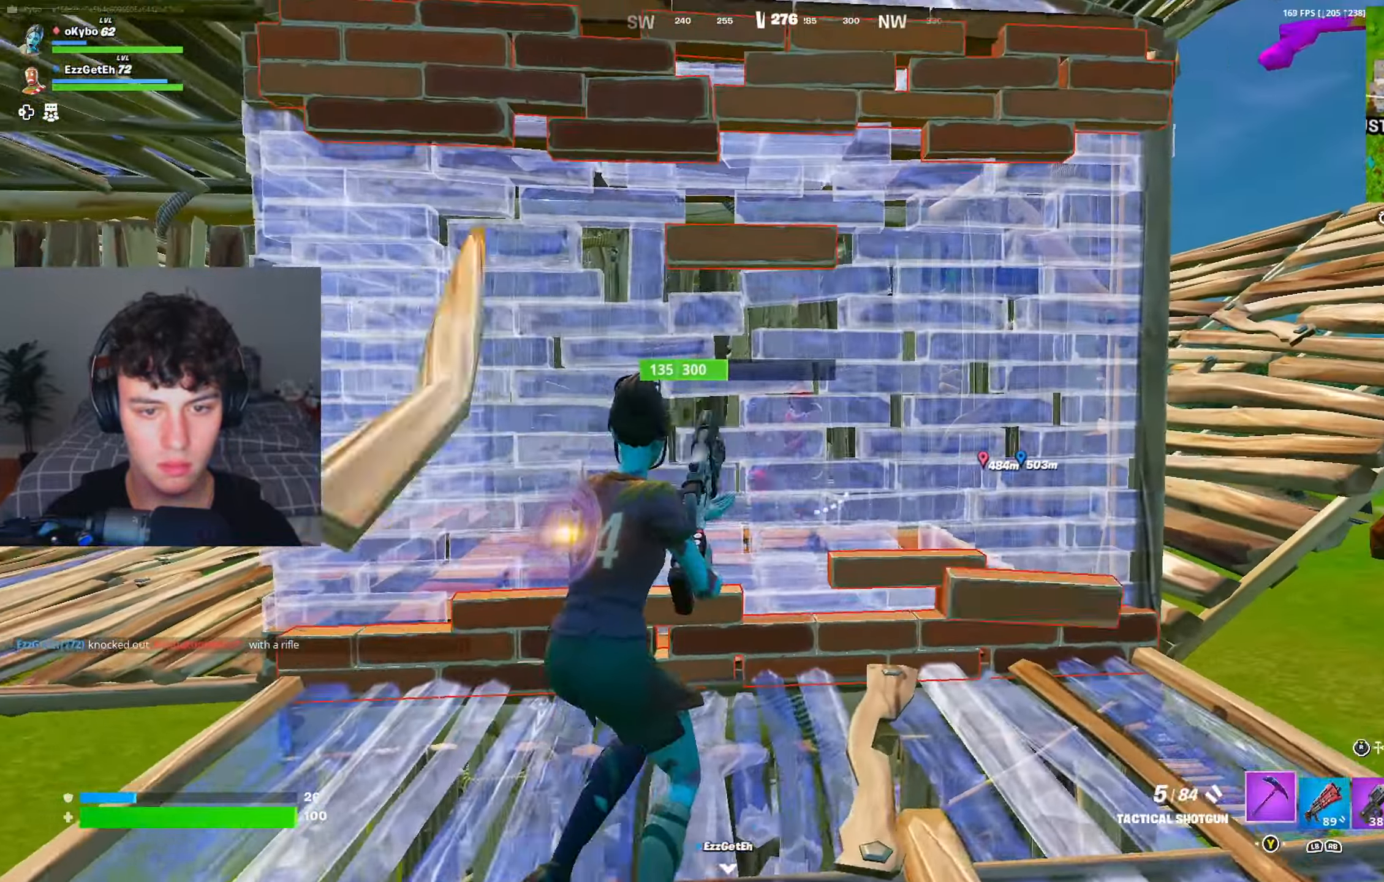
{"buttons": ["R2"], "left_stick": "down", "right_stick": "center", "events": [[334, "R2", "down"], [351, "left_stick", "up-left"], [351, "right_stick", "left"], [434, "left_stick", "down"], [434, "right_stick", "center"]]}
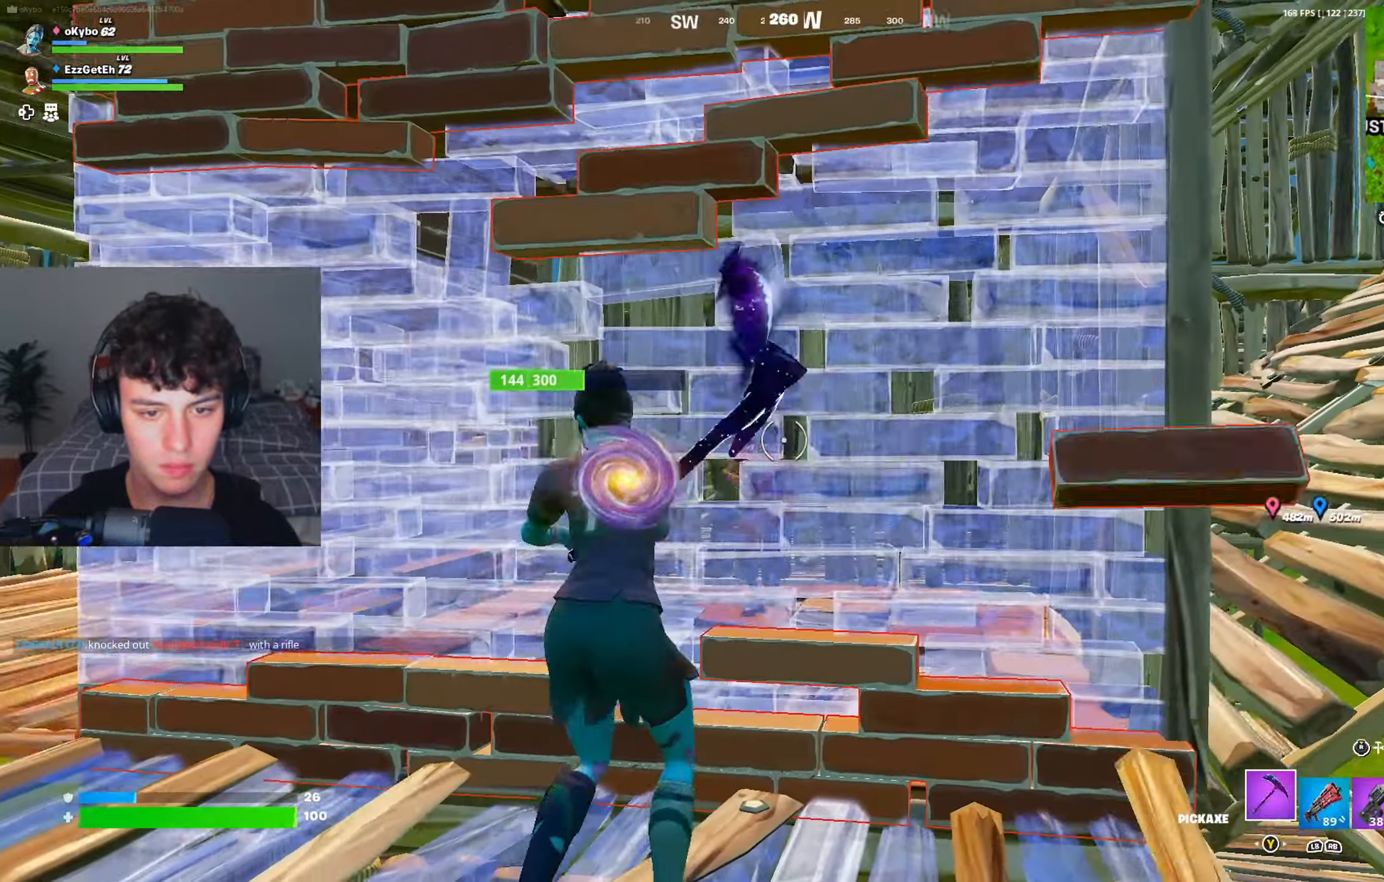
{"buttons": ["R2"], "left_stick": "down-left", "right_stick": "center", "events": [[484, "left_stick", "down-left"]]}
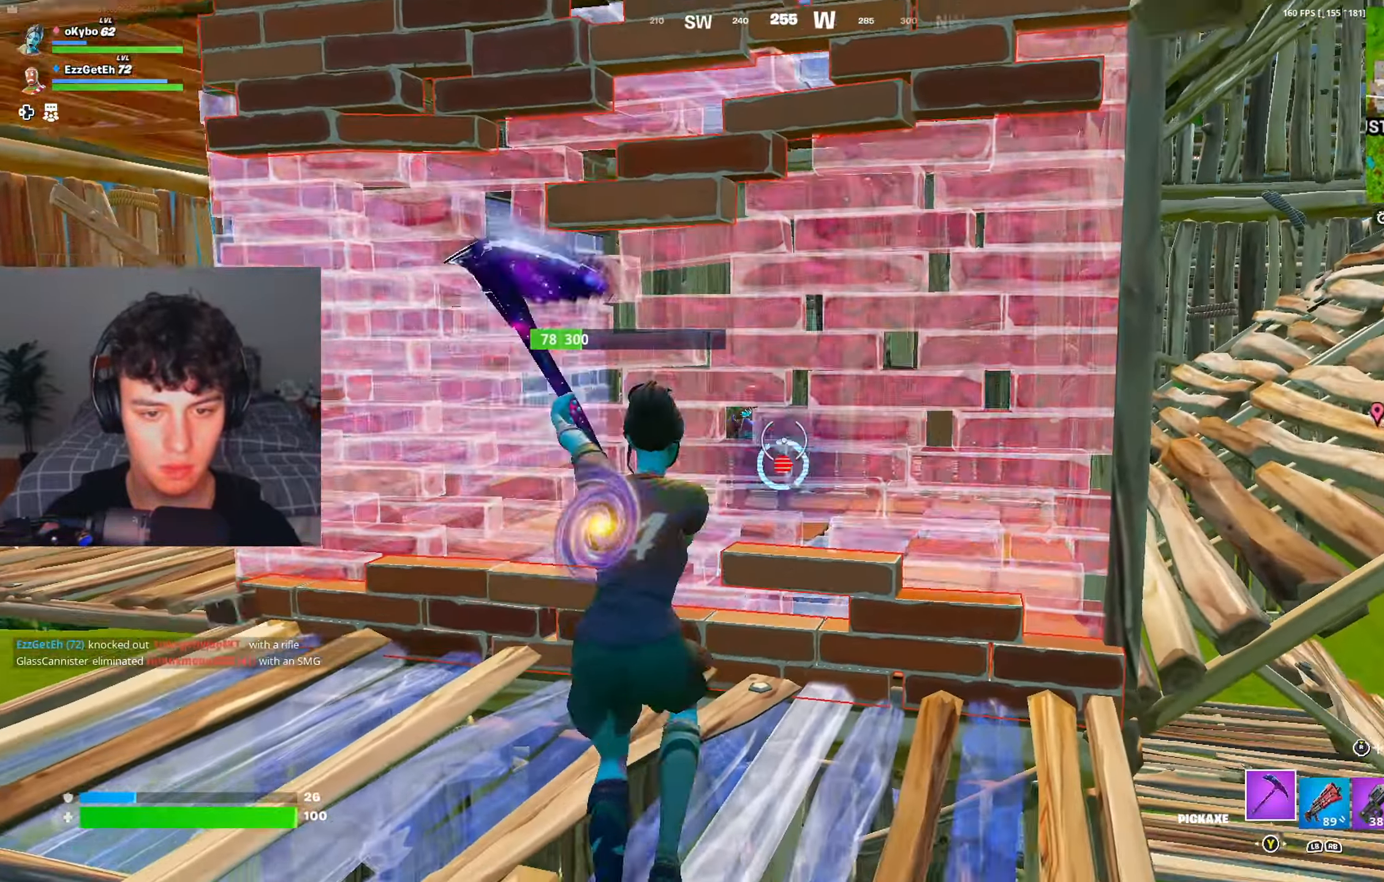
{"buttons": ["L3"], "left_stick": "up-right", "right_stick": "down-left", "events": [[134, "R3", "down"], [167, "right_stick", "up-left"], [184, "left_stick", "up-left"], [200, "R3", "up"], [267, "R3", "down"], [317, "left_stick", "up-right"], [334, "R3", "up"], [334, "right_stick", "center"], [384, "R2", "up"], [434, "L3", "down"], [434, "right_stick", "down-left"]]}
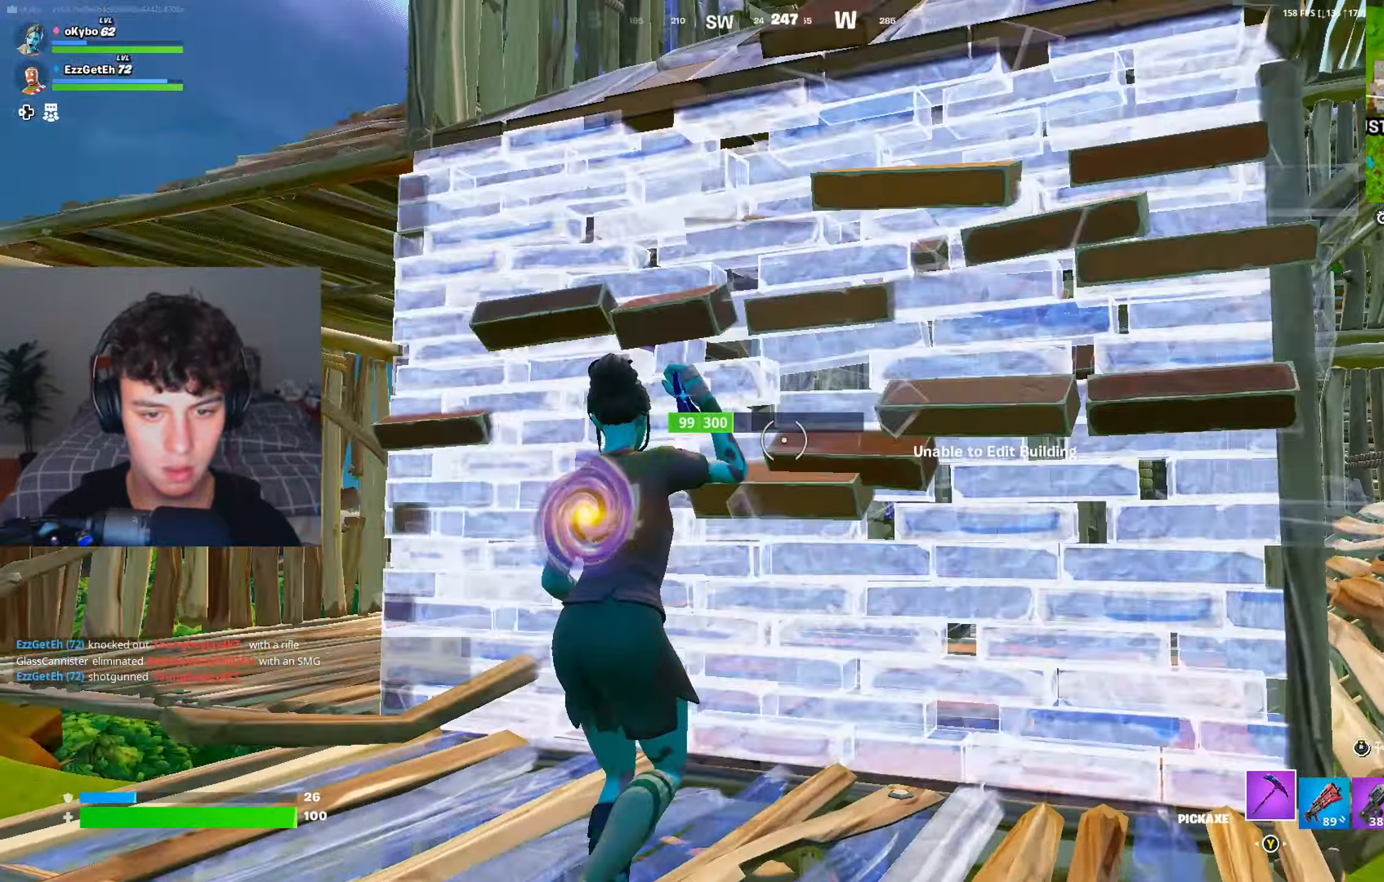
{"buttons": ["R2"], "left_stick": "left", "right_stick": "center", "events": [[16, "R2", "down"], [50, "right_stick", "up-right"], [83, "L3", "up"], [100, "R2", "up"], [100, "right_stick", "up-left"], [150, "right_stick", "down-left"], [250, "right_stick", "center"], [333, "left_stick", "left"], [350, "R2", "down"]]}
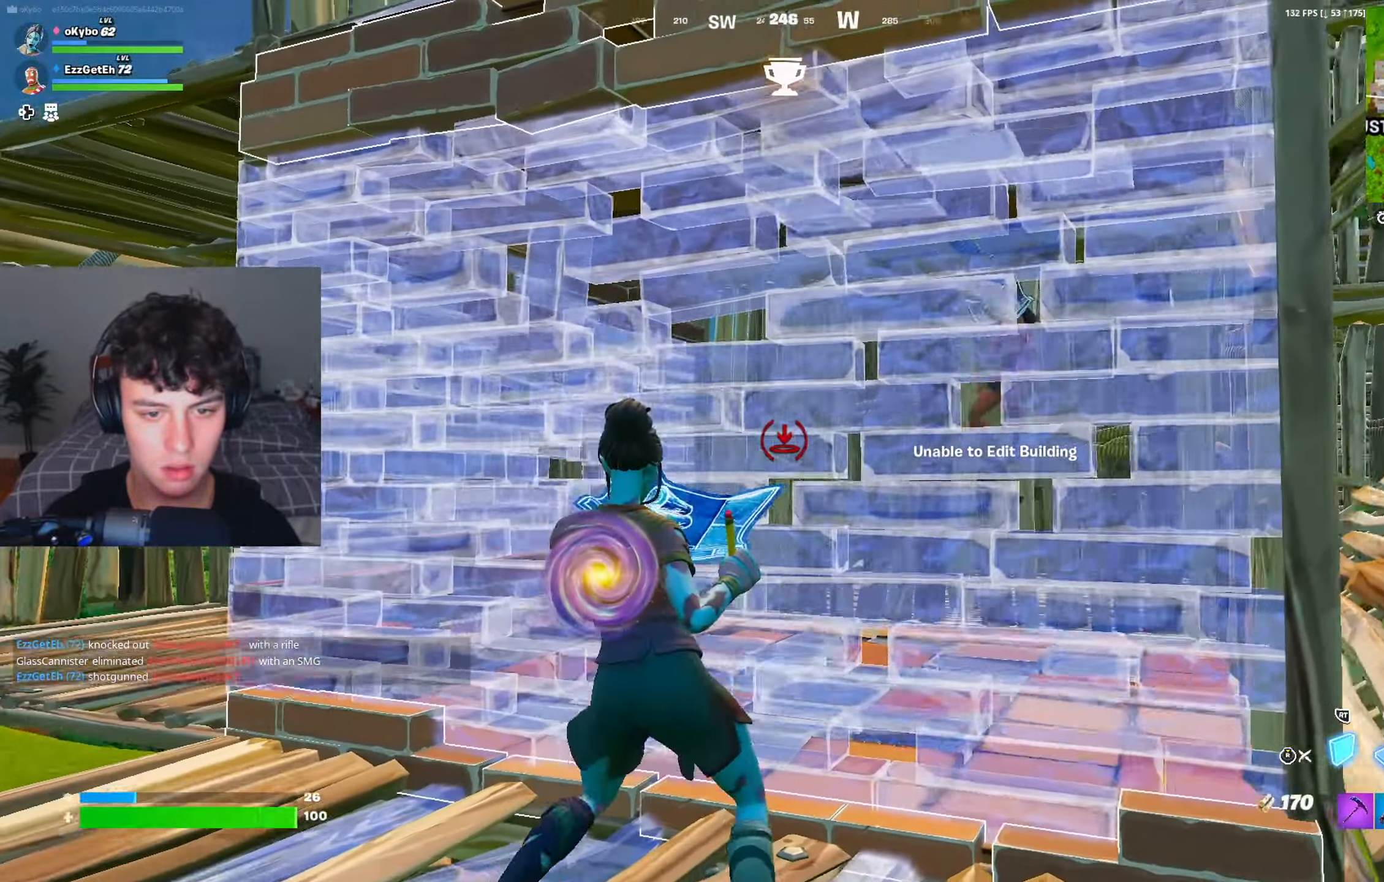
{"buttons": ["R2"], "left_stick": "down-left", "right_stick": "center", "events": [[50, "R3", "down"], [134, "R3", "up"], [200, "R2", "up"], [334, "right_stick", "right"], [401, "R2", "down"], [467, "left_stick", "down-left"], [484, "right_stick", "center"]]}
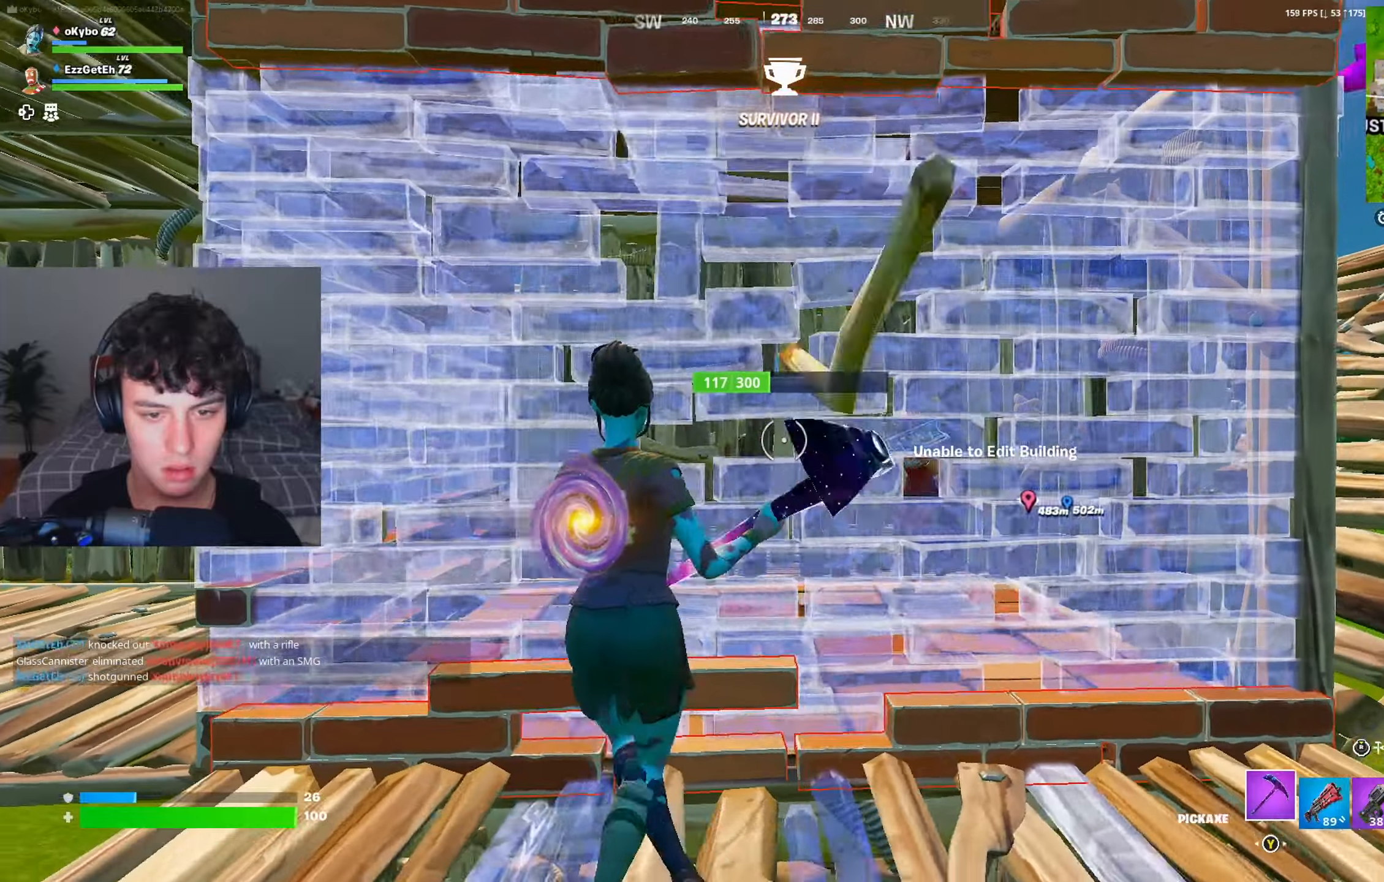
{"buttons": ["R2"], "left_stick": "right", "right_stick": "center"}
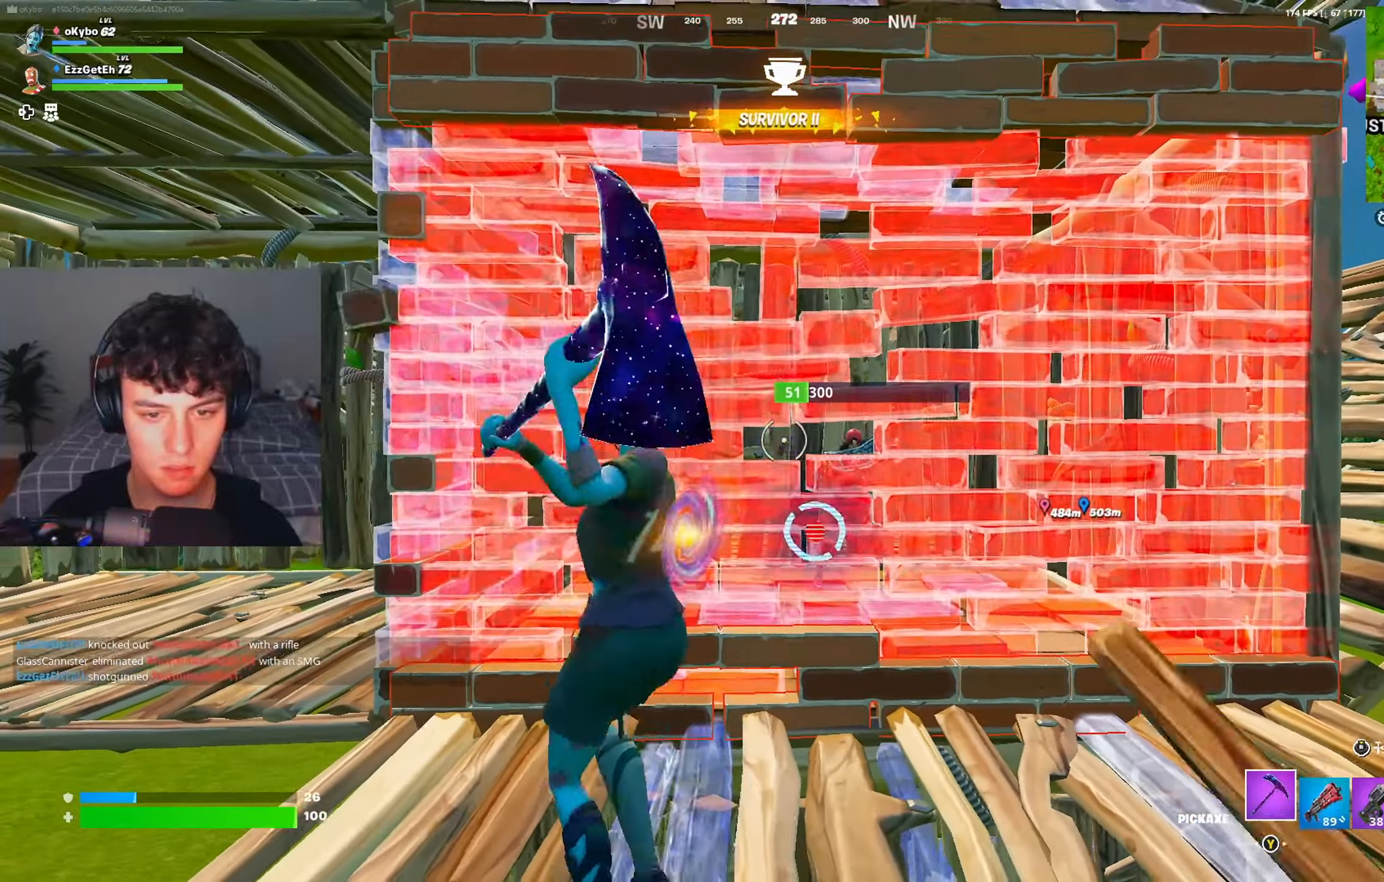
{"buttons": [], "left_stick": "right", "right_stick": "center", "events": [[67, "left_stick", "down-right"], [67, "right_stick", "down"], [200, "right_stick", "center"], [250, "right_stick", "up-left"], [267, "R3", "down"], [267, "left_stick", "right"], [317, "right_stick", "center"], [451, "R3", "up"], [501, "R2", "up"]]}
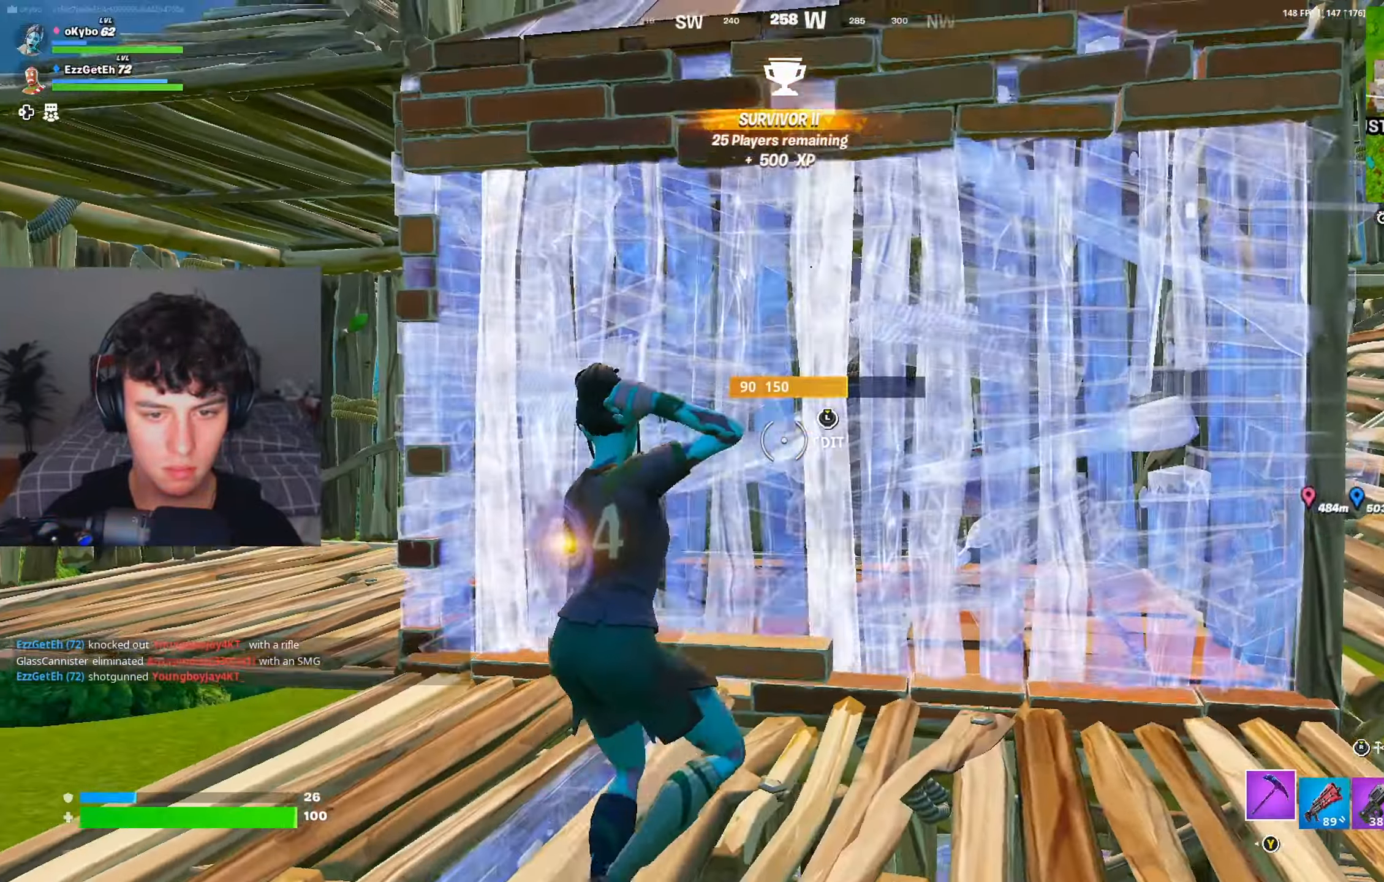
{"buttons": ["R3"], "left_stick": "up-right", "right_stick": "center", "events": [[50, "right_stick", "up-left"], [117, "L3", "down"], [167, "R2", "down"], [167, "right_stick", "down-right"], [233, "L3", "up"], [250, "right_stick", "up-left"], [283, "R2", "up"], [300, "left_stick", "up-right"], [317, "R3", "down"], [317, "right_stick", "down-left"], [400, "R3", "up"], [417, "L2", "down"], [417, "right_stick", "center"], [467, "L2", "up"], [467, "R3", "down"]]}
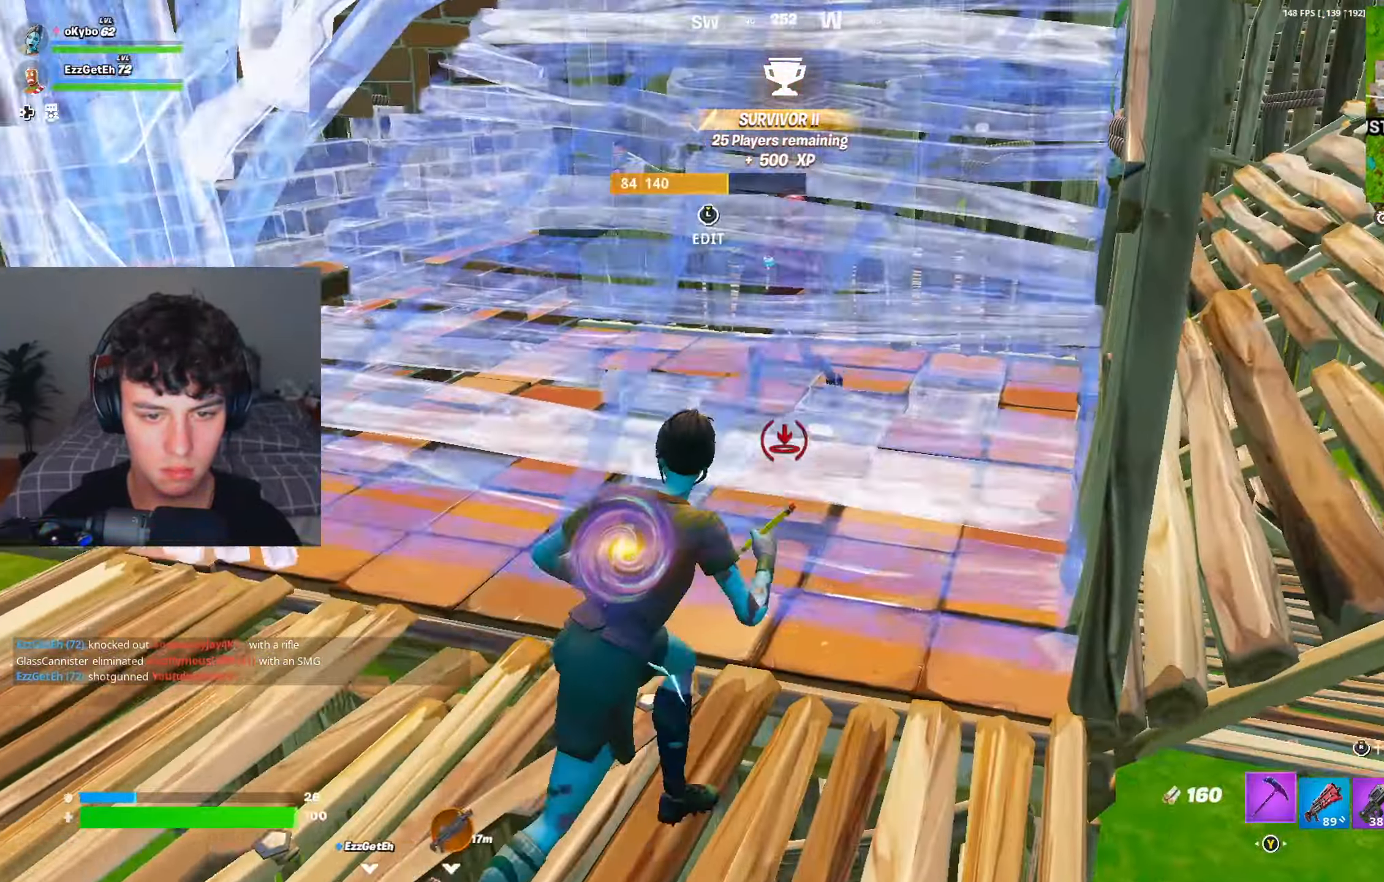
{"buttons": [], "left_stick": "right", "right_stick": "left", "events": [[34, "R3", "up"], [67, "R1", "down"], [134, "right_stick", "left"], [167, "R1", "up"], [284, "L3", "down"], [284, "left_stick", "right"], [334, "R2", "down"], [351, "right_stick", "right"], [401, "L3", "up"], [417, "R2", "up"], [451, "right_stick", "down"], [501, "right_stick", "left"]]}
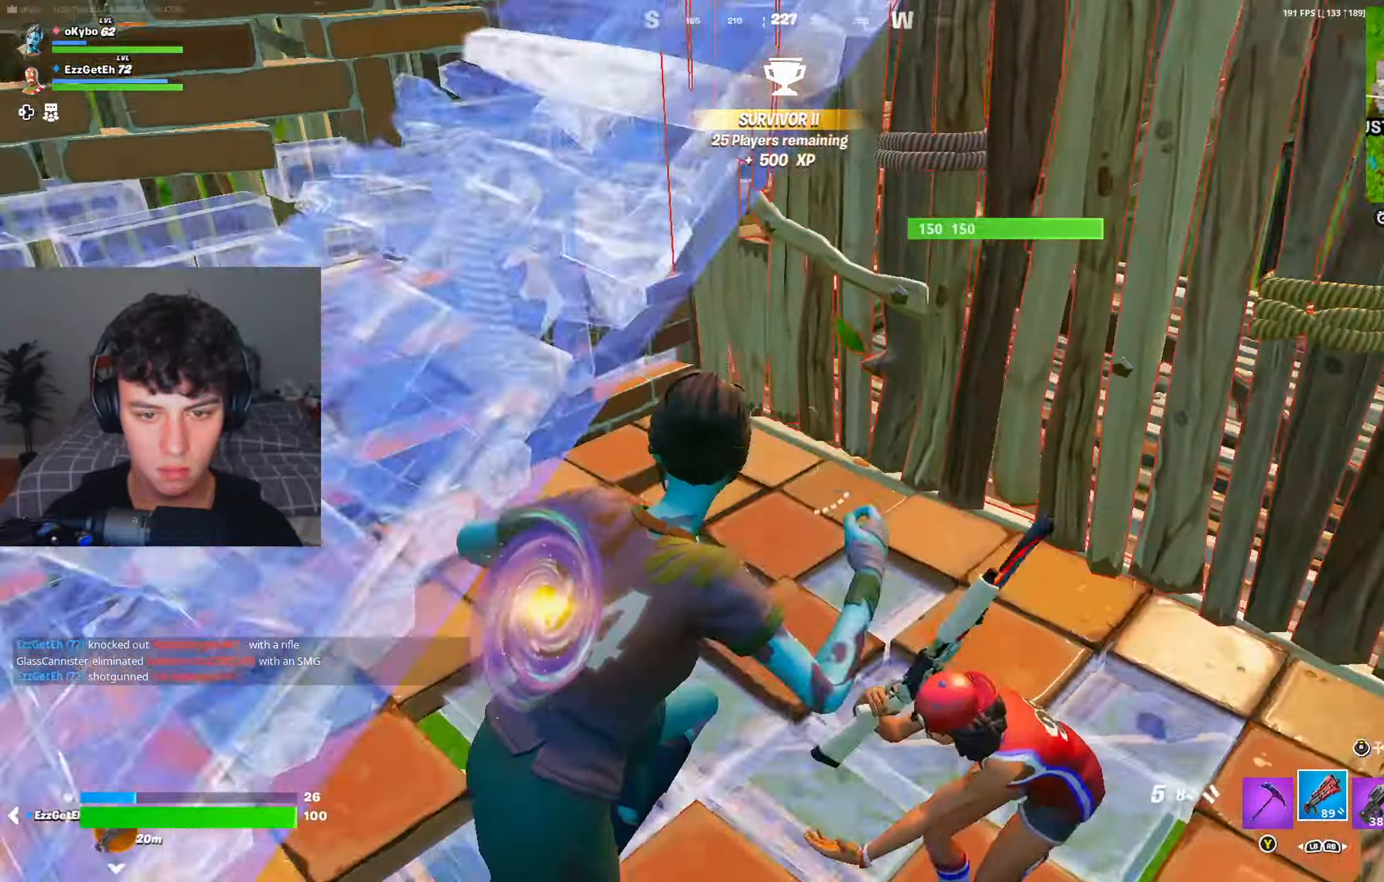
{"buttons": [], "left_stick": "down-right", "right_stick": "left", "events": [[117, "right_stick", "center"], [233, "right_stick", "left"], [283, "left_stick", "down"], [333, "right_stick", "up-right"], [383, "right_stick", "left"], [400, "left_stick", "down-right"]]}
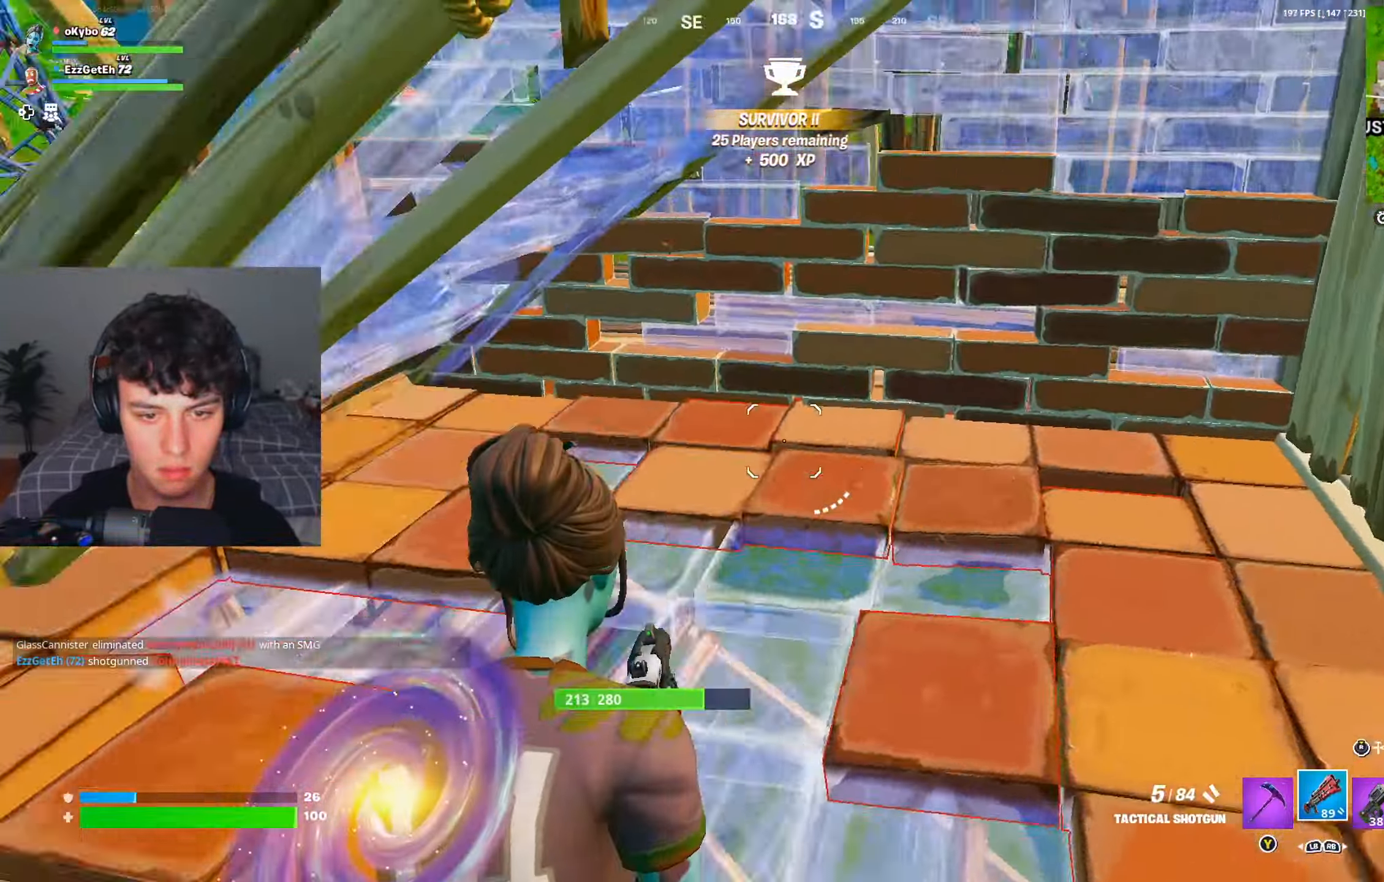
{"buttons": ["R2"], "left_stick": "up", "right_stick": "down", "events": [[150, "left_stick", "down-left"], [200, "right_stick", "up-left"], [284, "R2", "down"], [317, "left_stick", "up-left"], [367, "left_stick", "up"], [401, "R2", "up"], [417, "right_stick", "down"], [451, "R2", "down"]]}
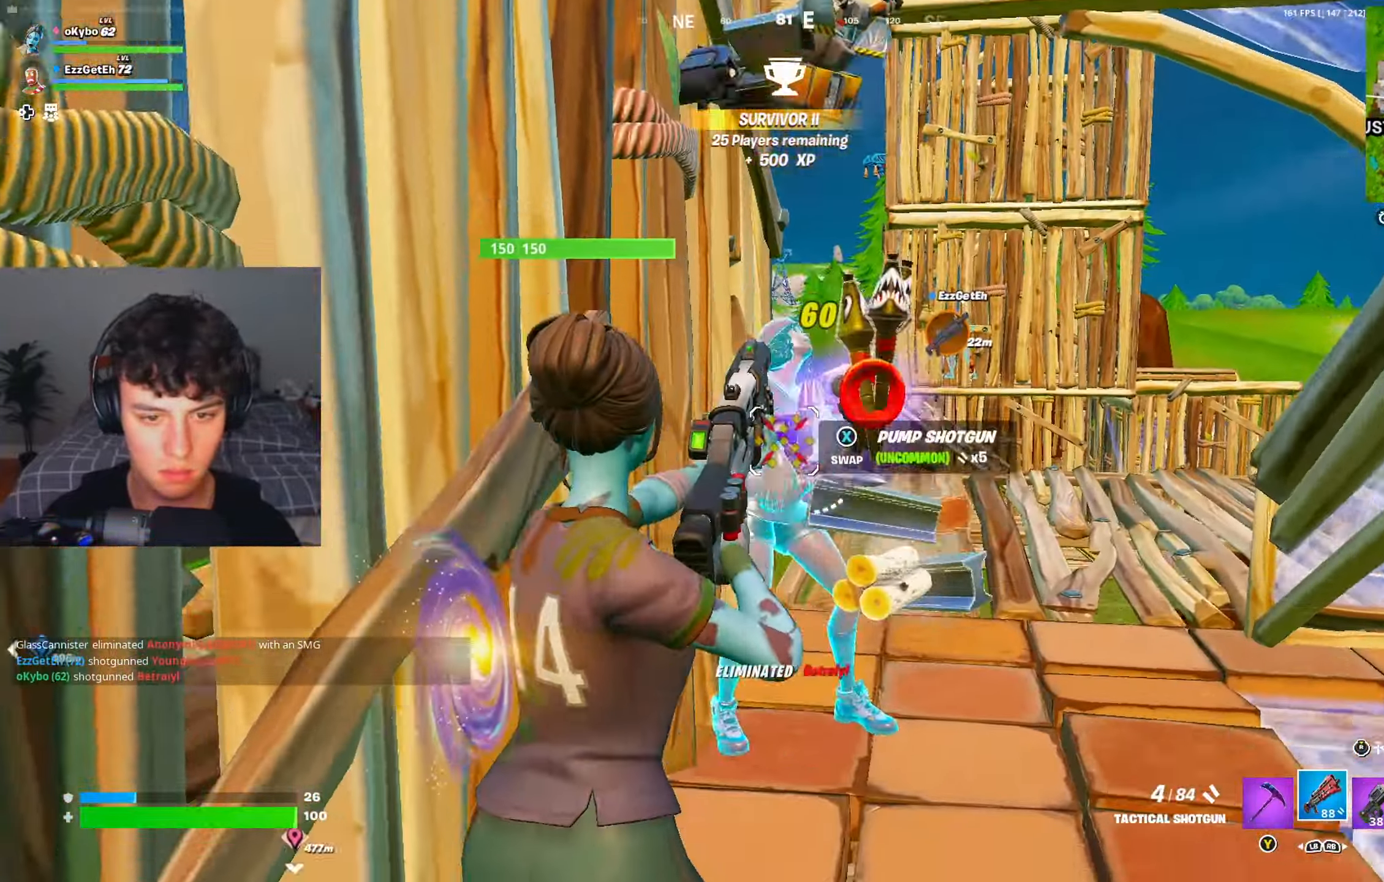
{"buttons": [], "left_stick": "up-right", "right_stick": "right", "events": [[33, "R2", "up"], [50, "left_stick", "up-right"], [100, "right_stick", "center"], [434, "right_stick", "right"]]}
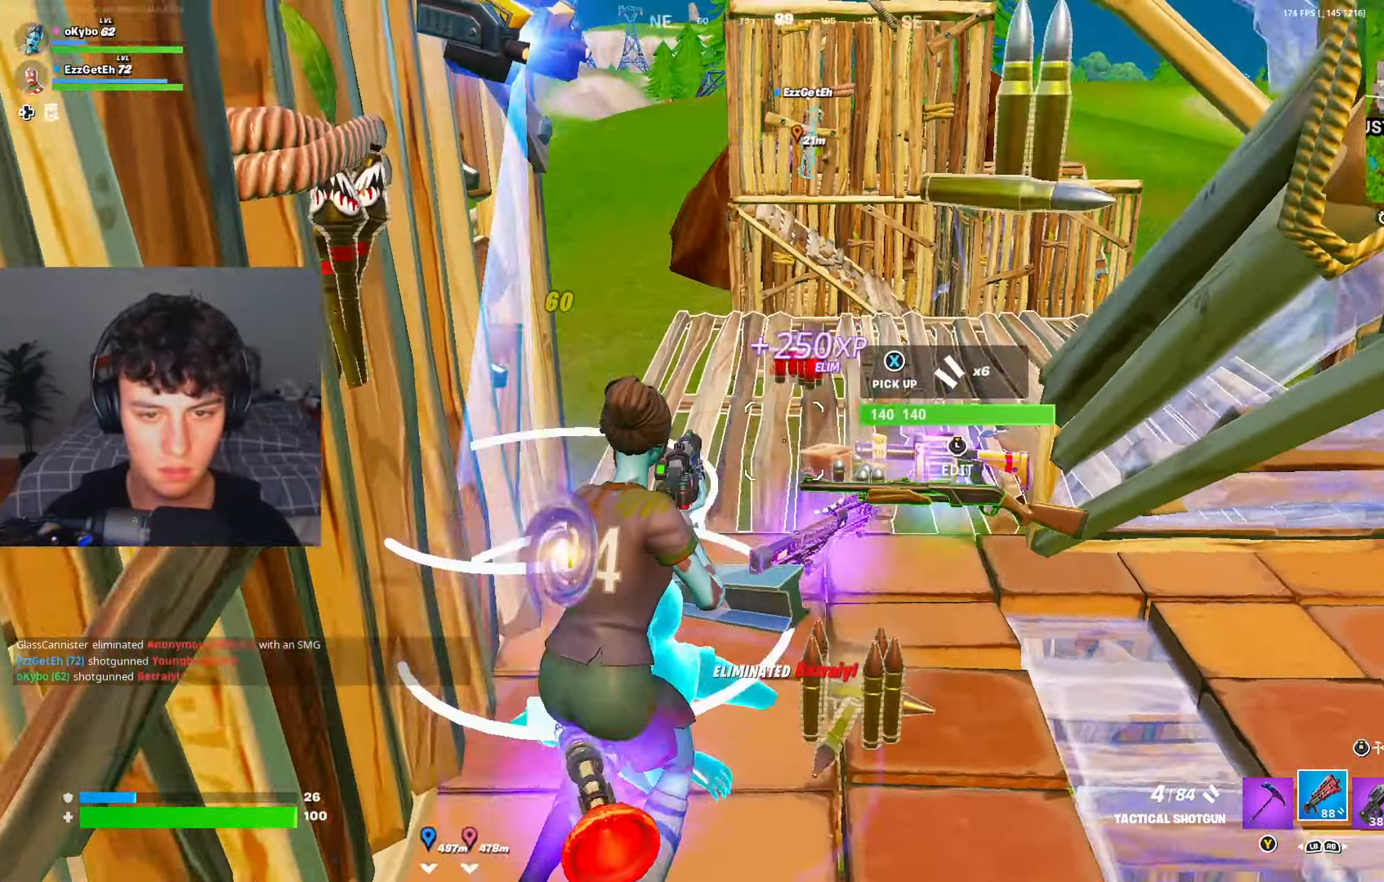
{"buttons": [], "left_stick": "up", "right_stick": "right", "events": [[117, "right_stick", "center"], [250, "left_stick", "up-left"], [417, "R3", "down"], [434, "left_stick", "up"], [484, "right_stick", "right"], [501, "R3", "up"]]}